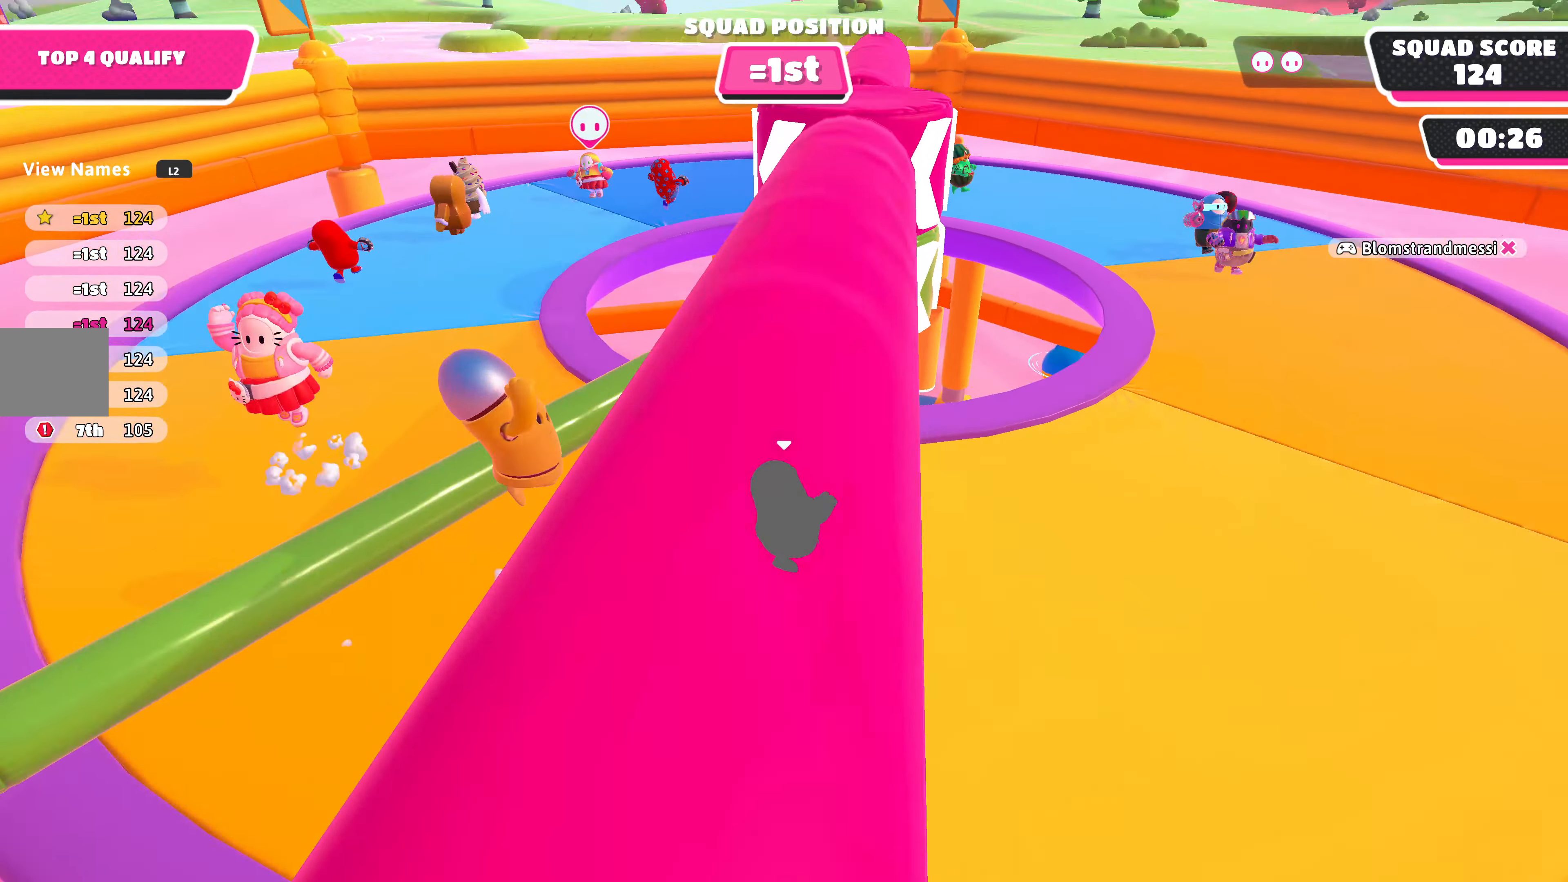
Gameplay with a controller (PlayStation layout); each line is a JSON object with the inputs held at the frame after it. "events" lists button and stick changes between this image and that frame as [ms after this image, input, new state], when the widget could be followed in between.
{"buttons": [], "left_stick": "center", "right_stick": "center", "events": [[67, "right_stick", "center"], [233, "DPAD_RIGHT", "down"], [300, "DPAD_RIGHT", "up"]]}
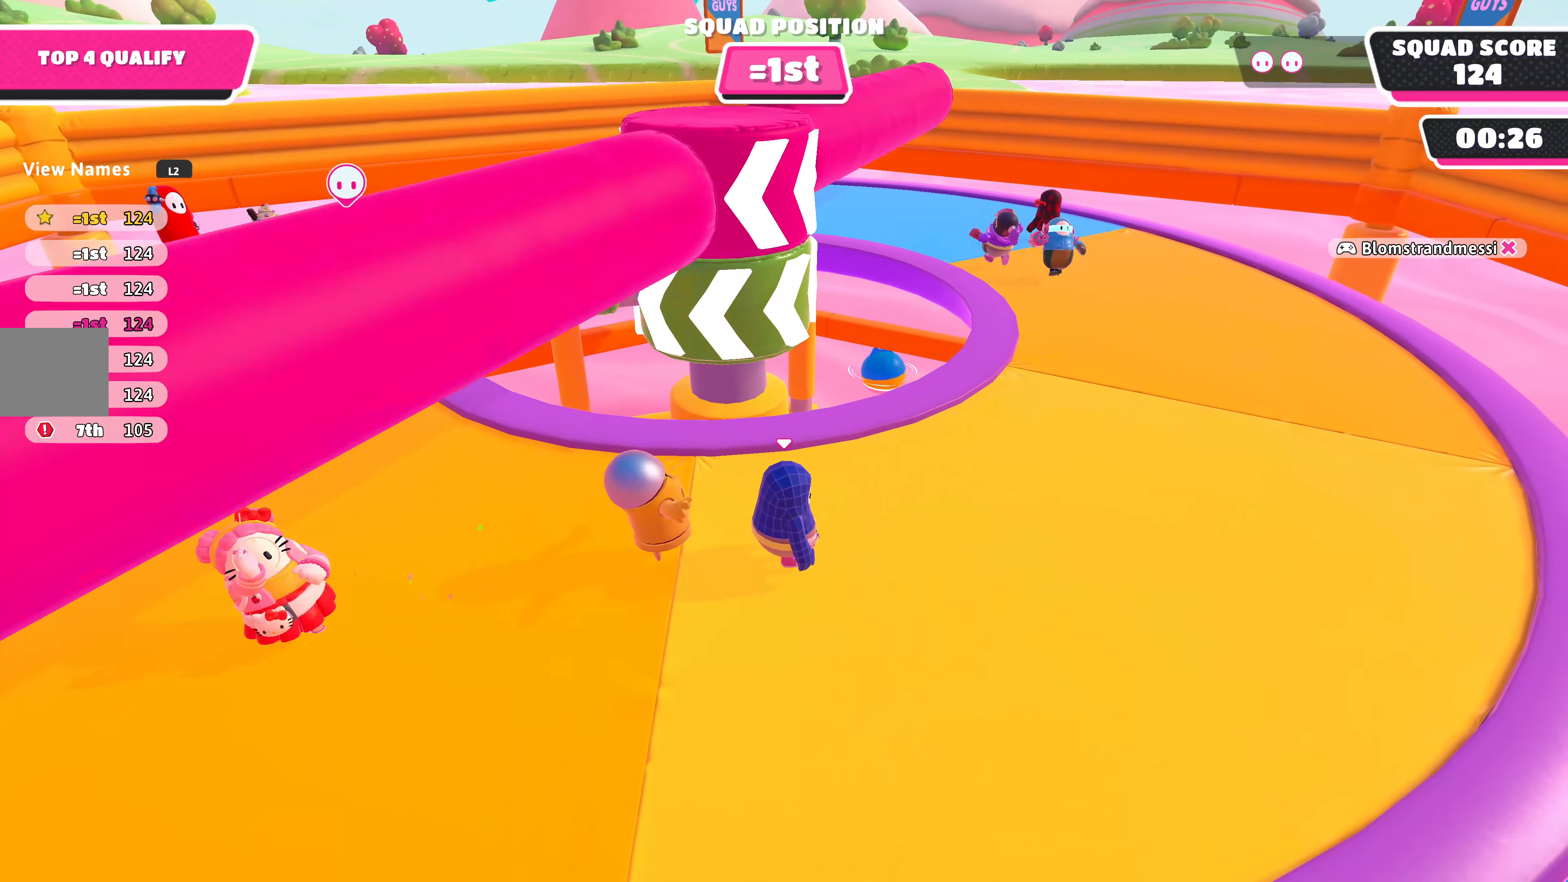
{"buttons": [], "left_stick": "center", "right_stick": "center", "events": []}
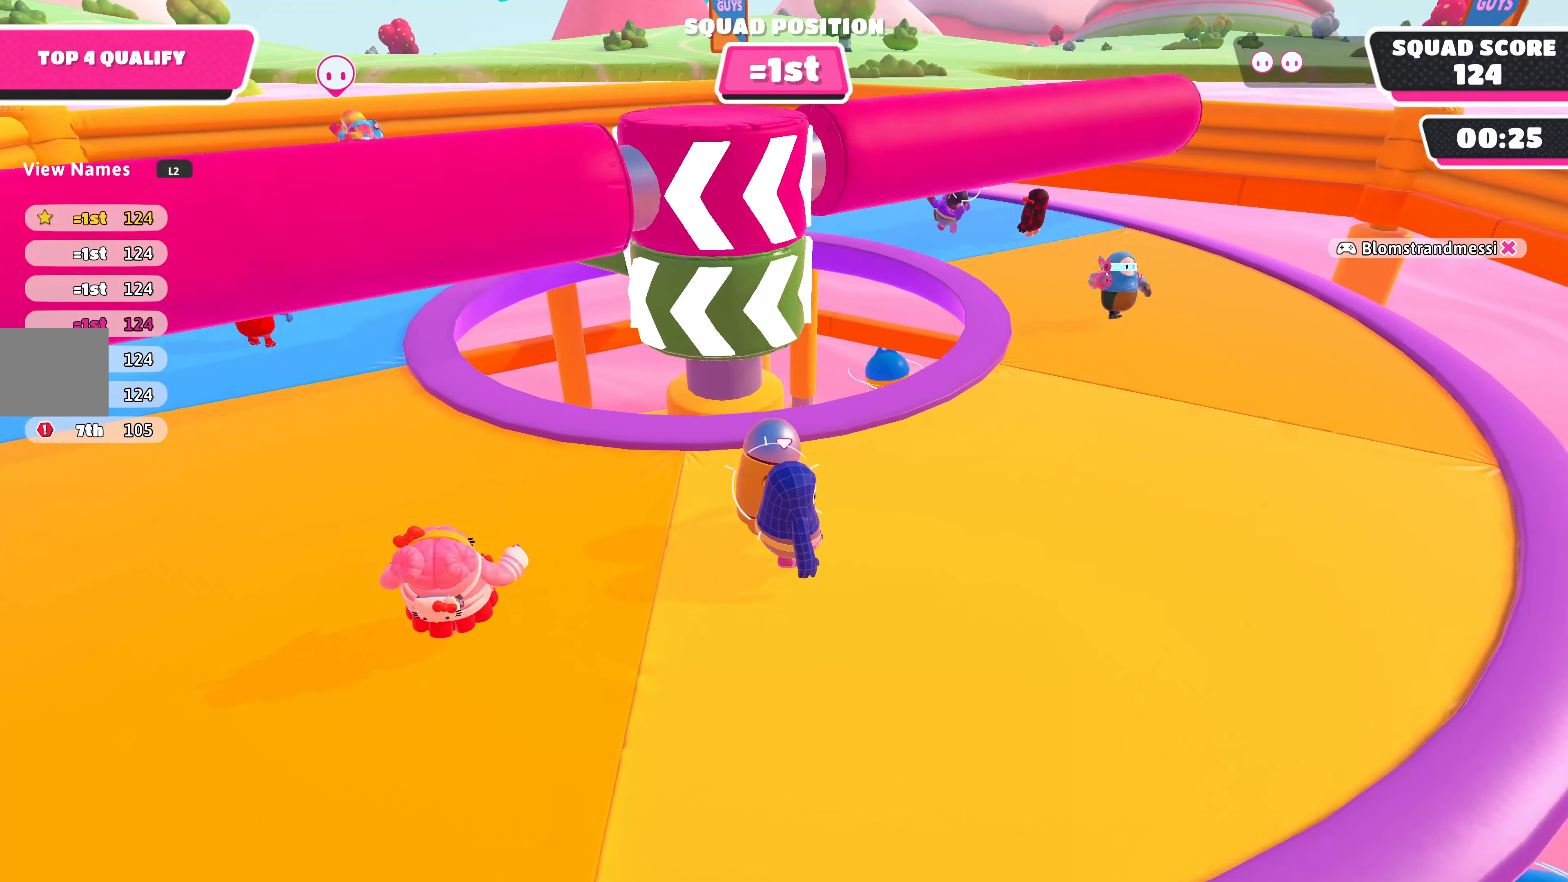
{"buttons": [], "left_stick": "center", "right_stick": "center", "events": []}
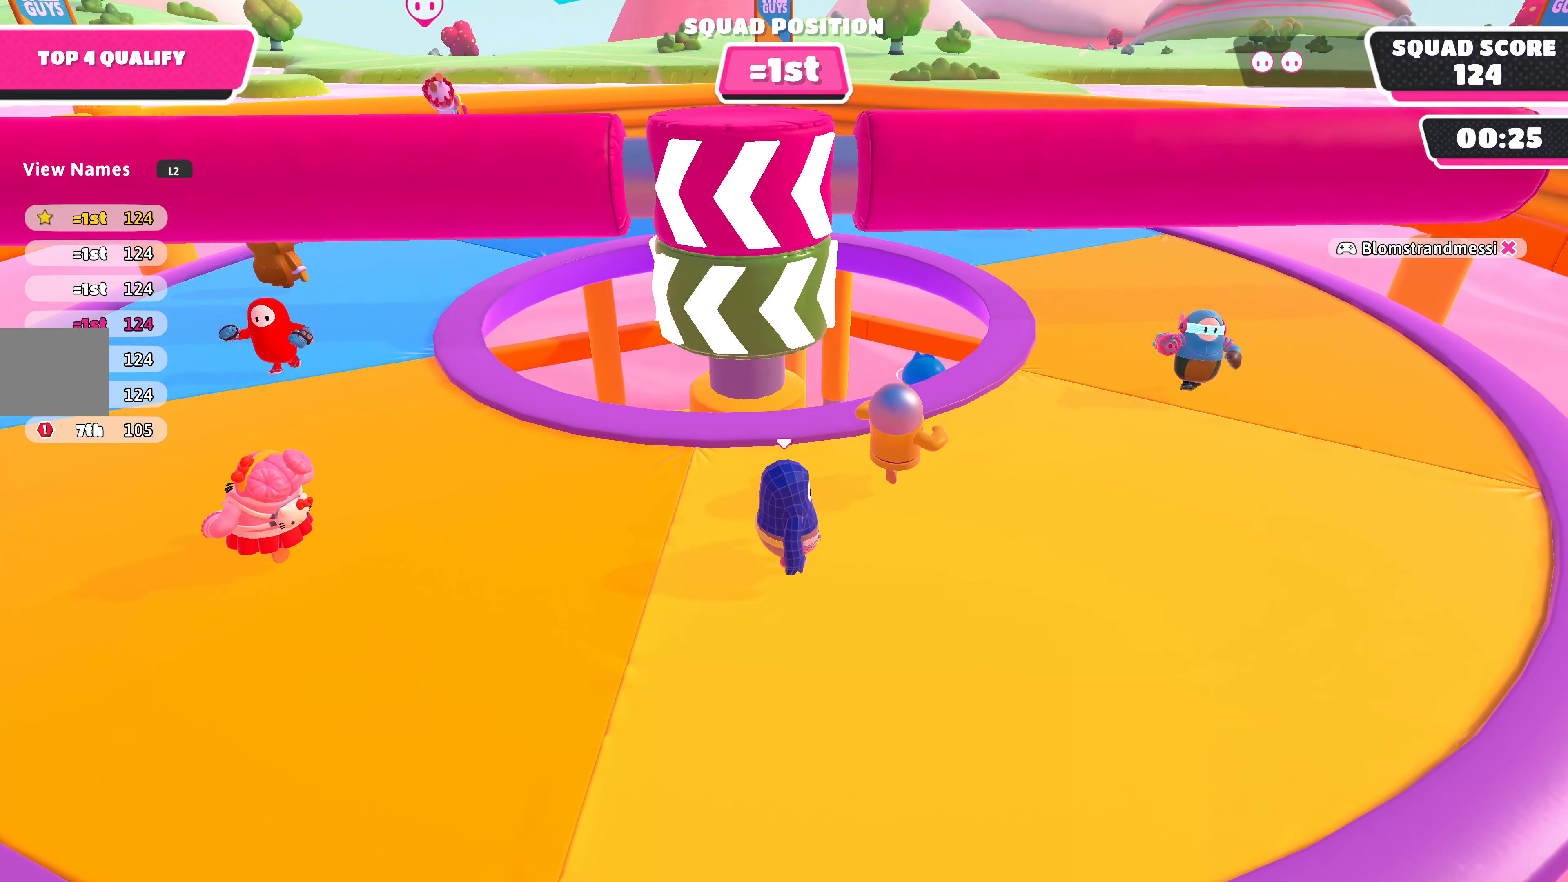
{"buttons": [], "left_stick": "center", "right_stick": "center", "events": [[300, "DPAD_RIGHT", "down"], [400, "DPAD_RIGHT", "up"]]}
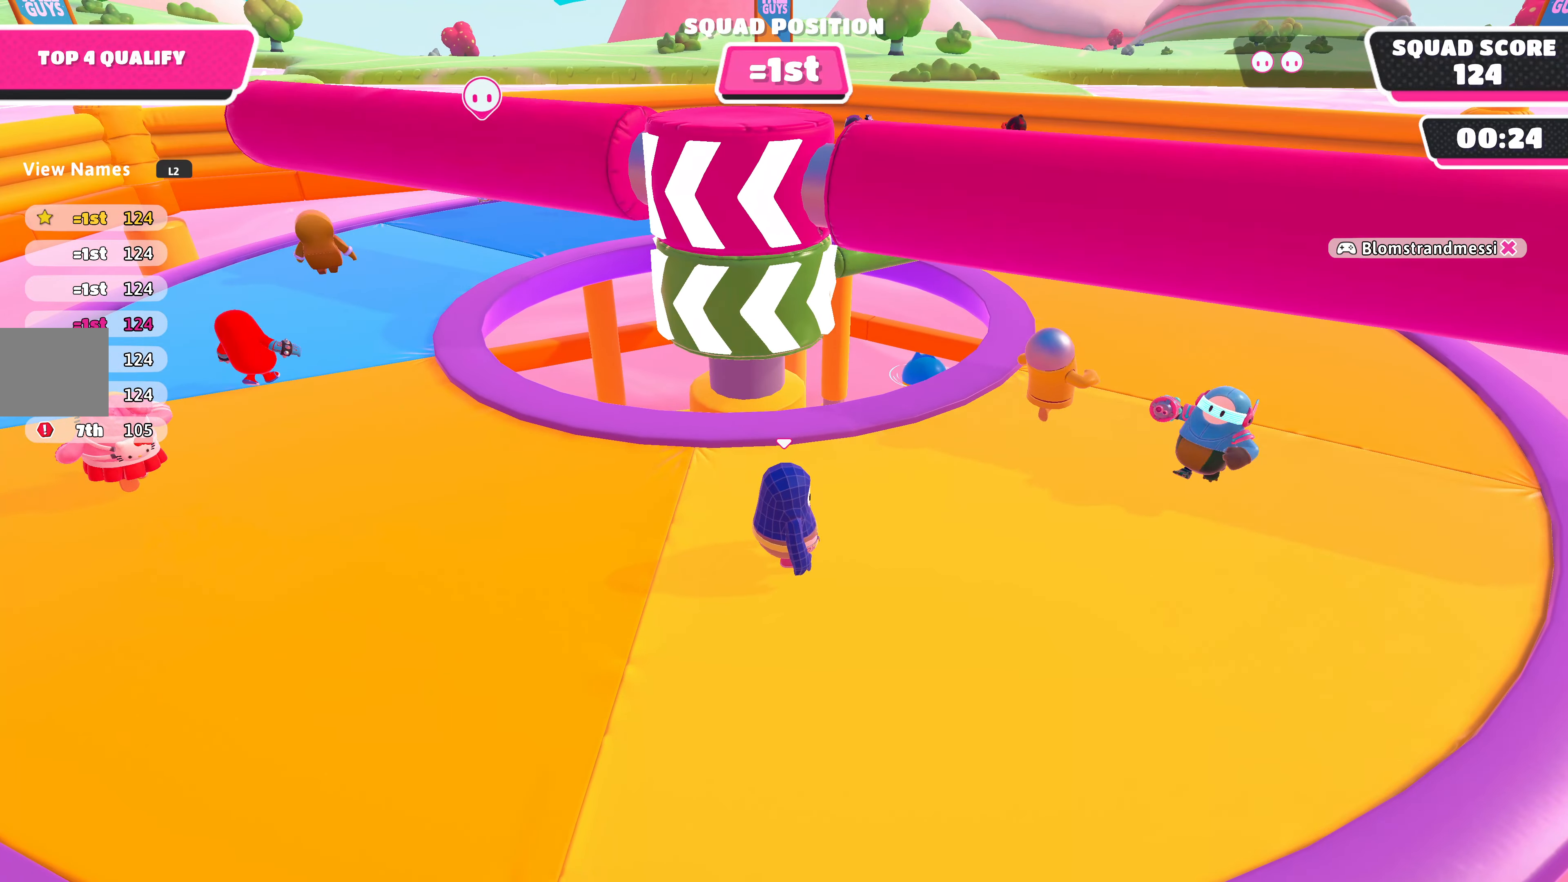
{"buttons": [], "left_stick": "right", "right_stick": "center", "events": [[433, "left_stick", "right"]]}
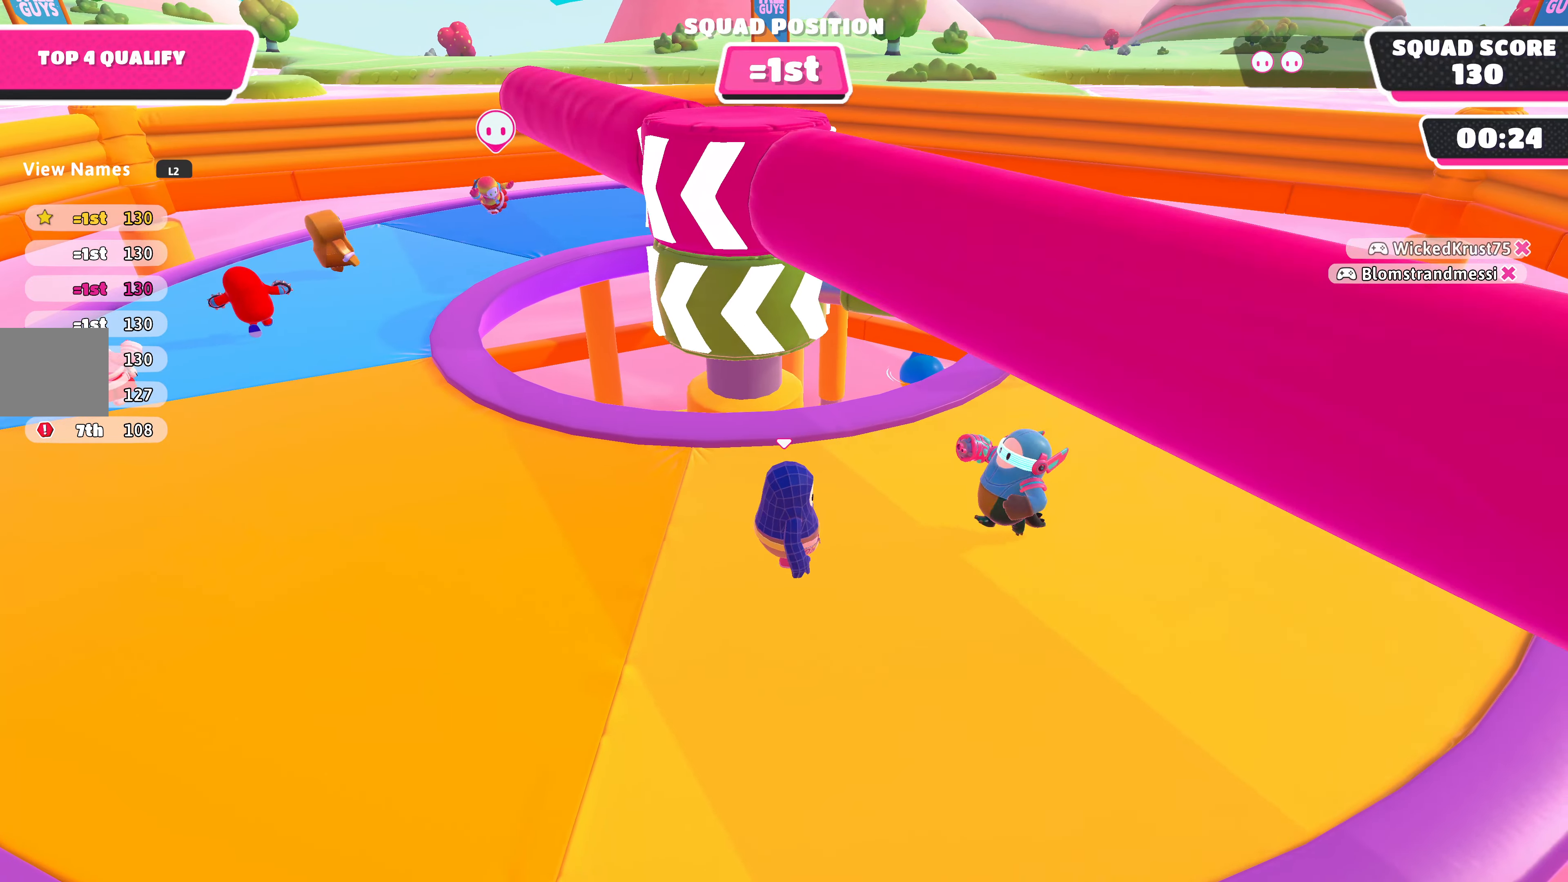
{"buttons": [], "left_stick": "center", "right_stick": "center", "events": [[333, "CROSS", "down"], [400, "CROSS", "up"], [400, "left_stick", "center"]]}
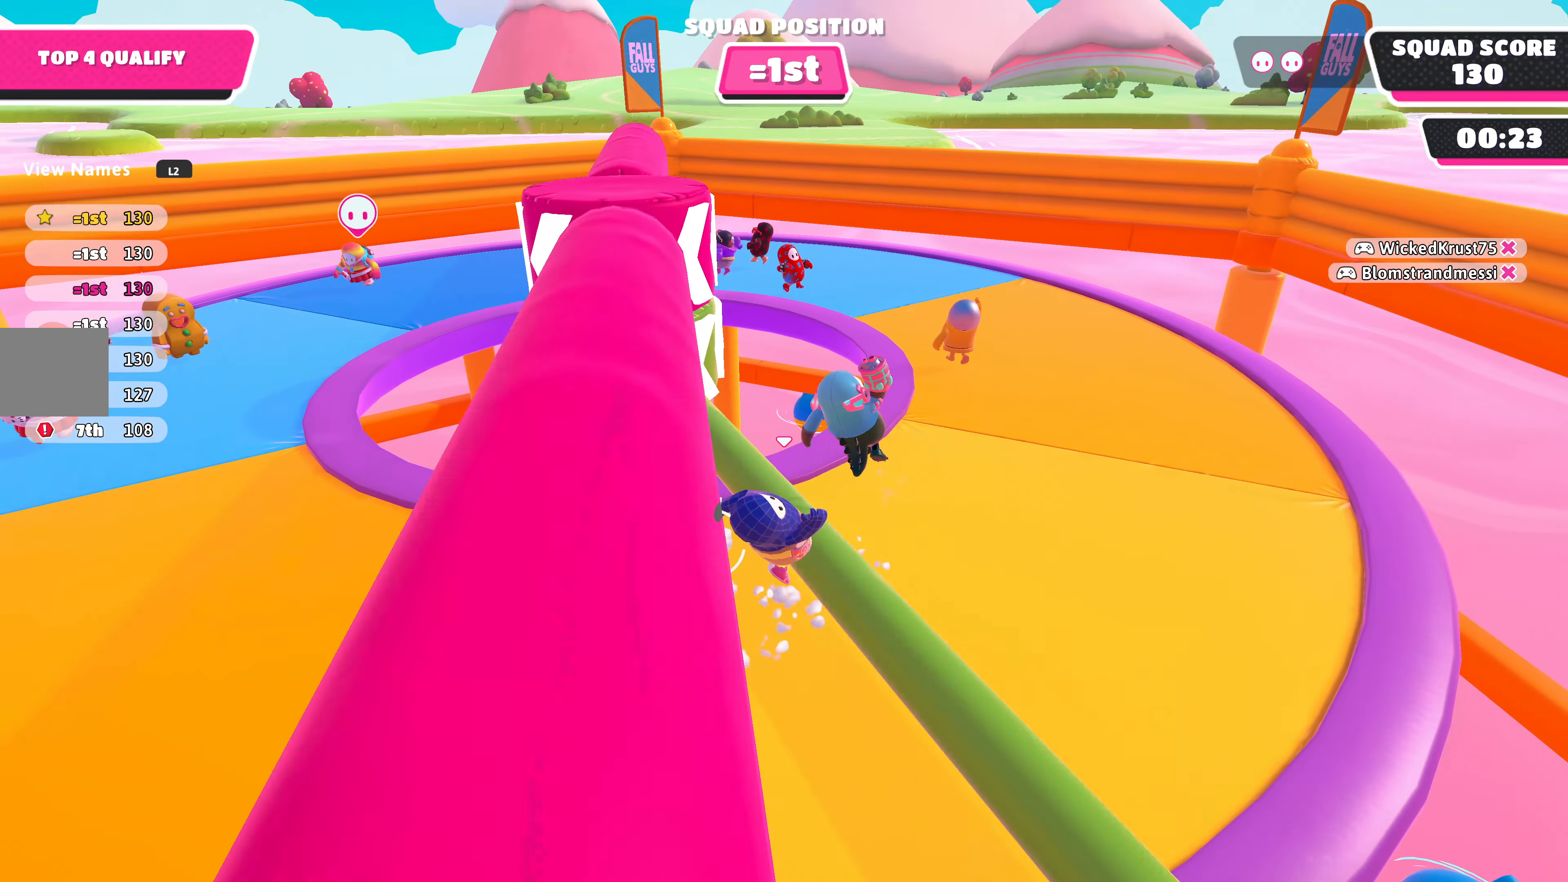
{"buttons": [], "left_stick": "center", "right_stick": "center", "events": [[333, "right_stick", "left"], [500, "right_stick", "center"]]}
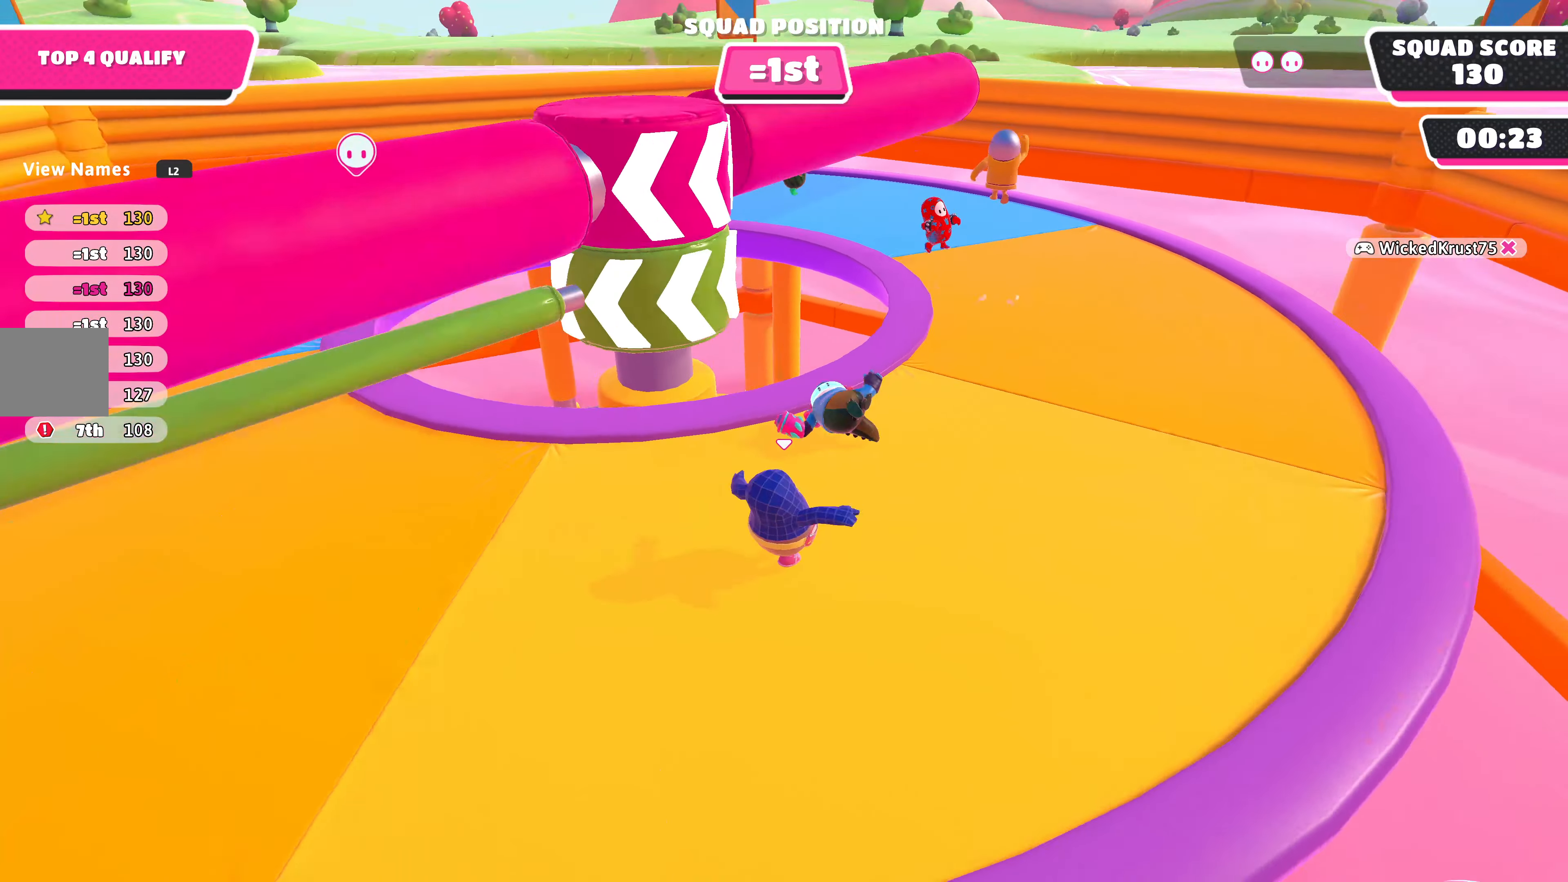
{"buttons": [], "left_stick": "center", "right_stick": "center", "events": [[100, "DPAD_DOWN", "down"], [233, "DPAD_DOWN", "up"]]}
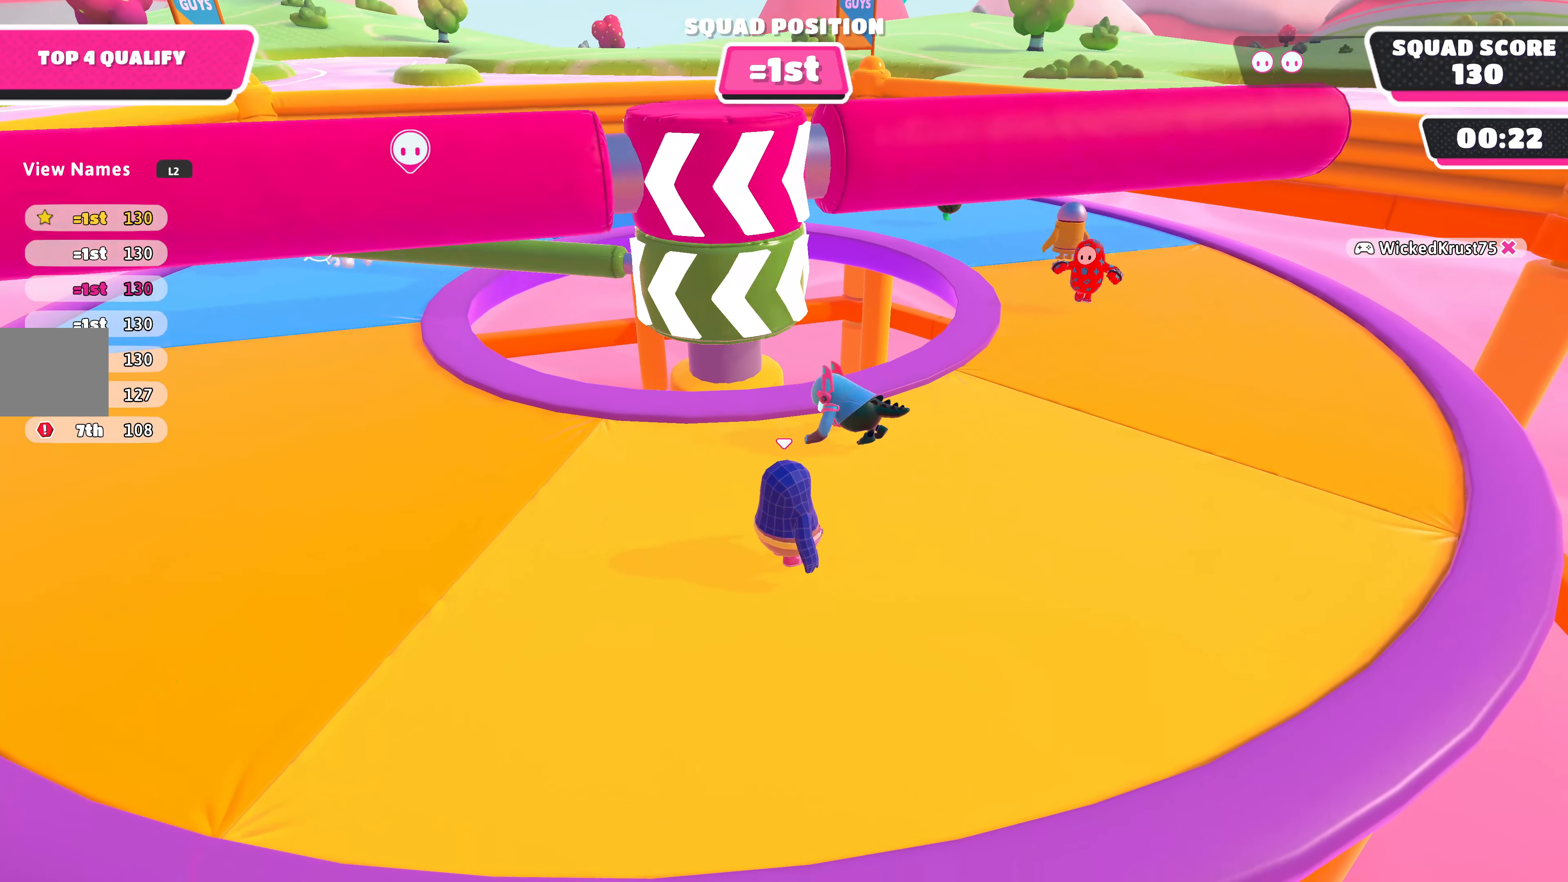
{"buttons": [], "left_stick": "center", "right_stick": "center", "events": [[166, "right_stick", "left"], [333, "right_stick", "center"]]}
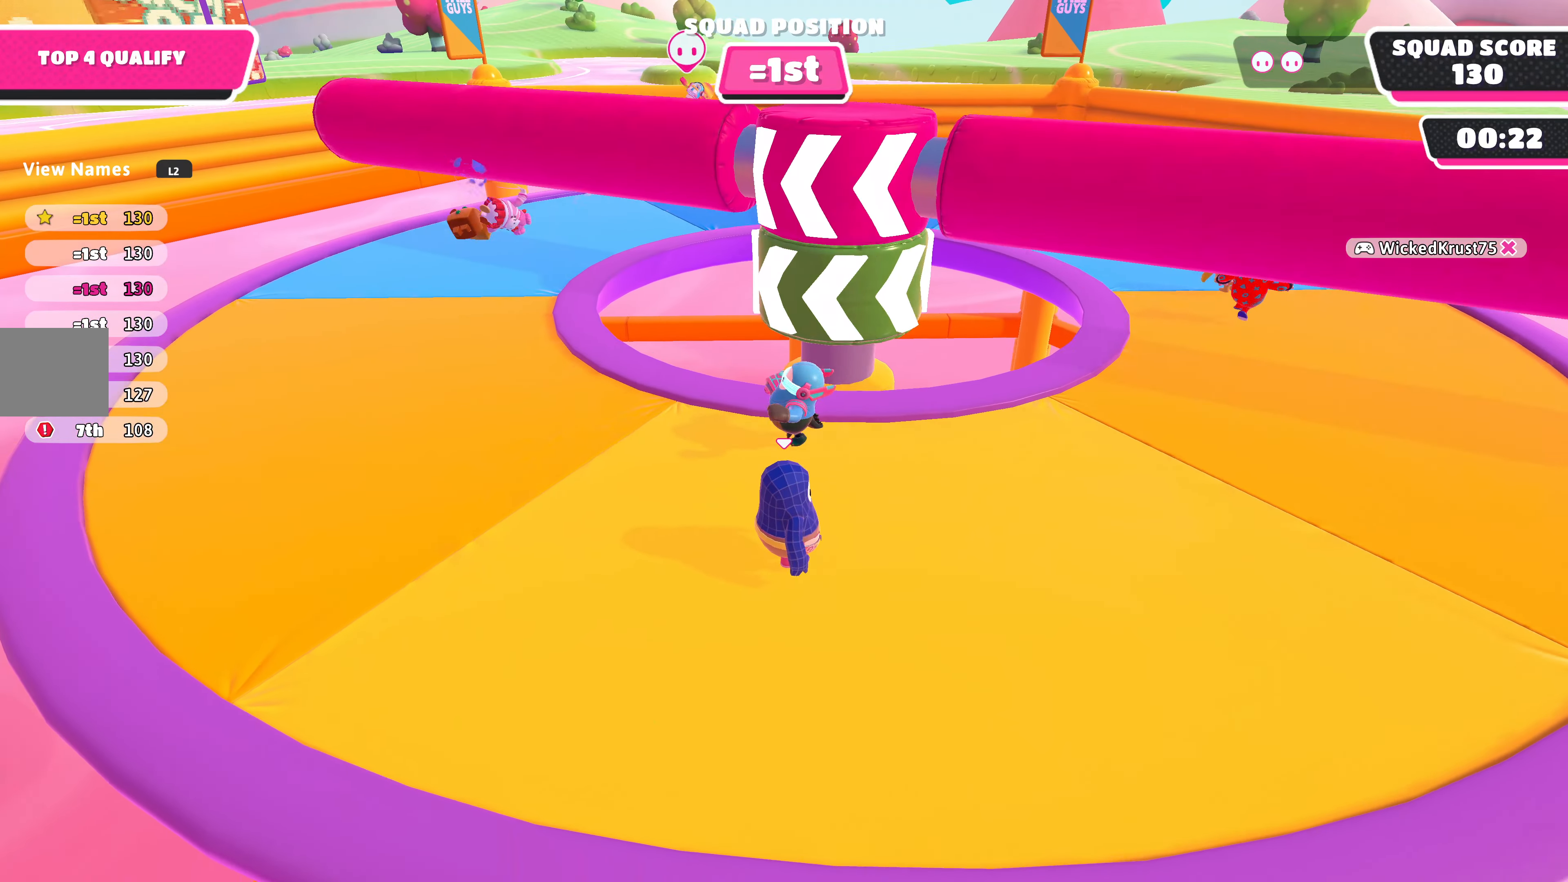
{"buttons": [], "left_stick": "center", "right_stick": "center", "events": []}
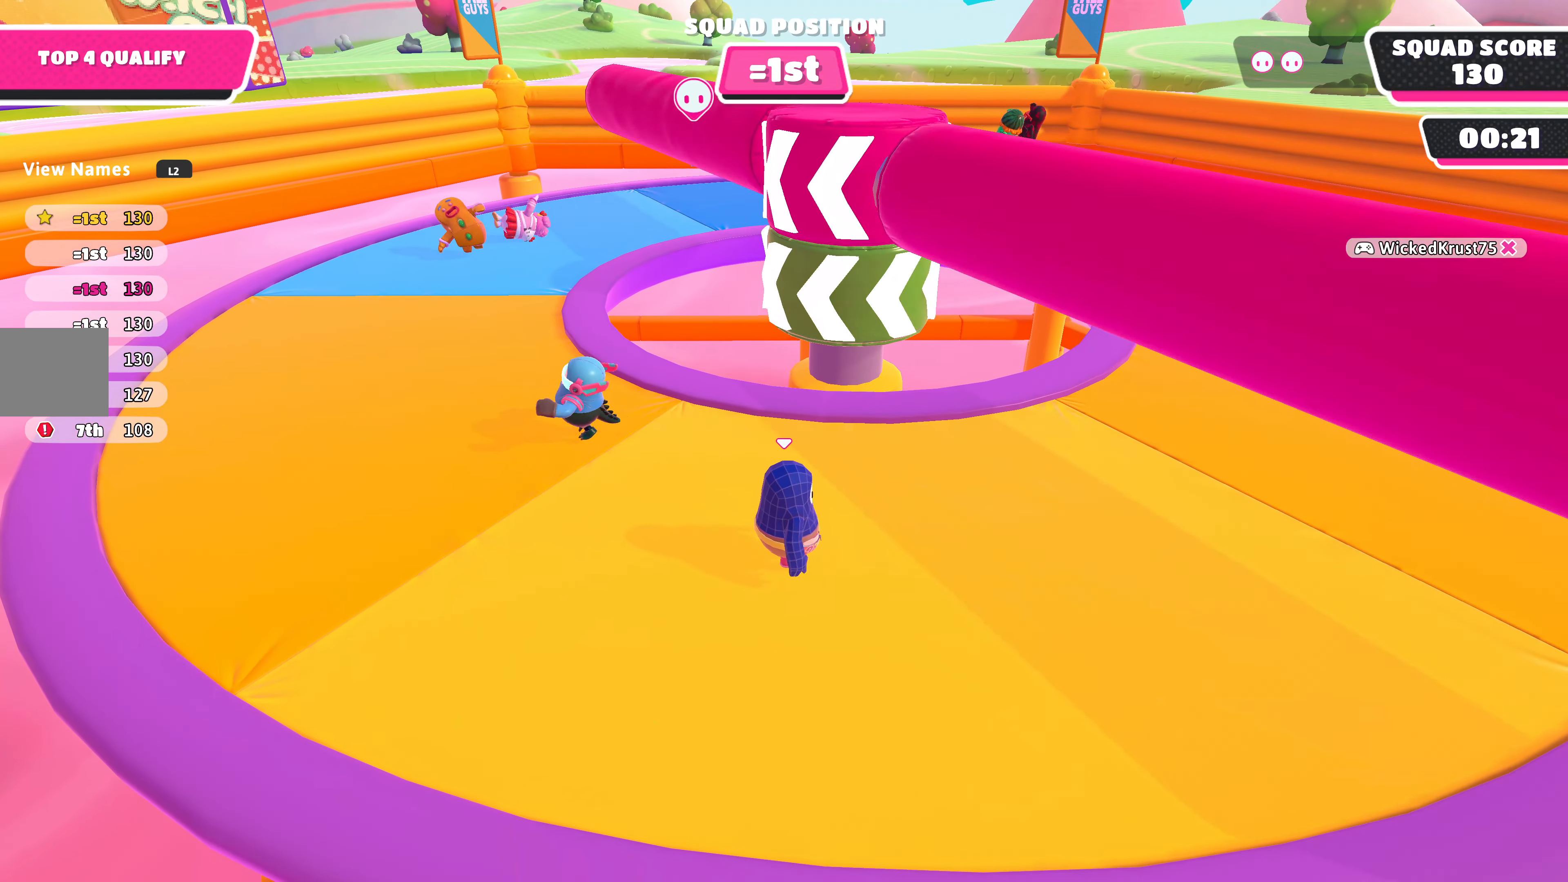
{"buttons": [], "left_stick": "center", "right_stick": "center", "events": []}
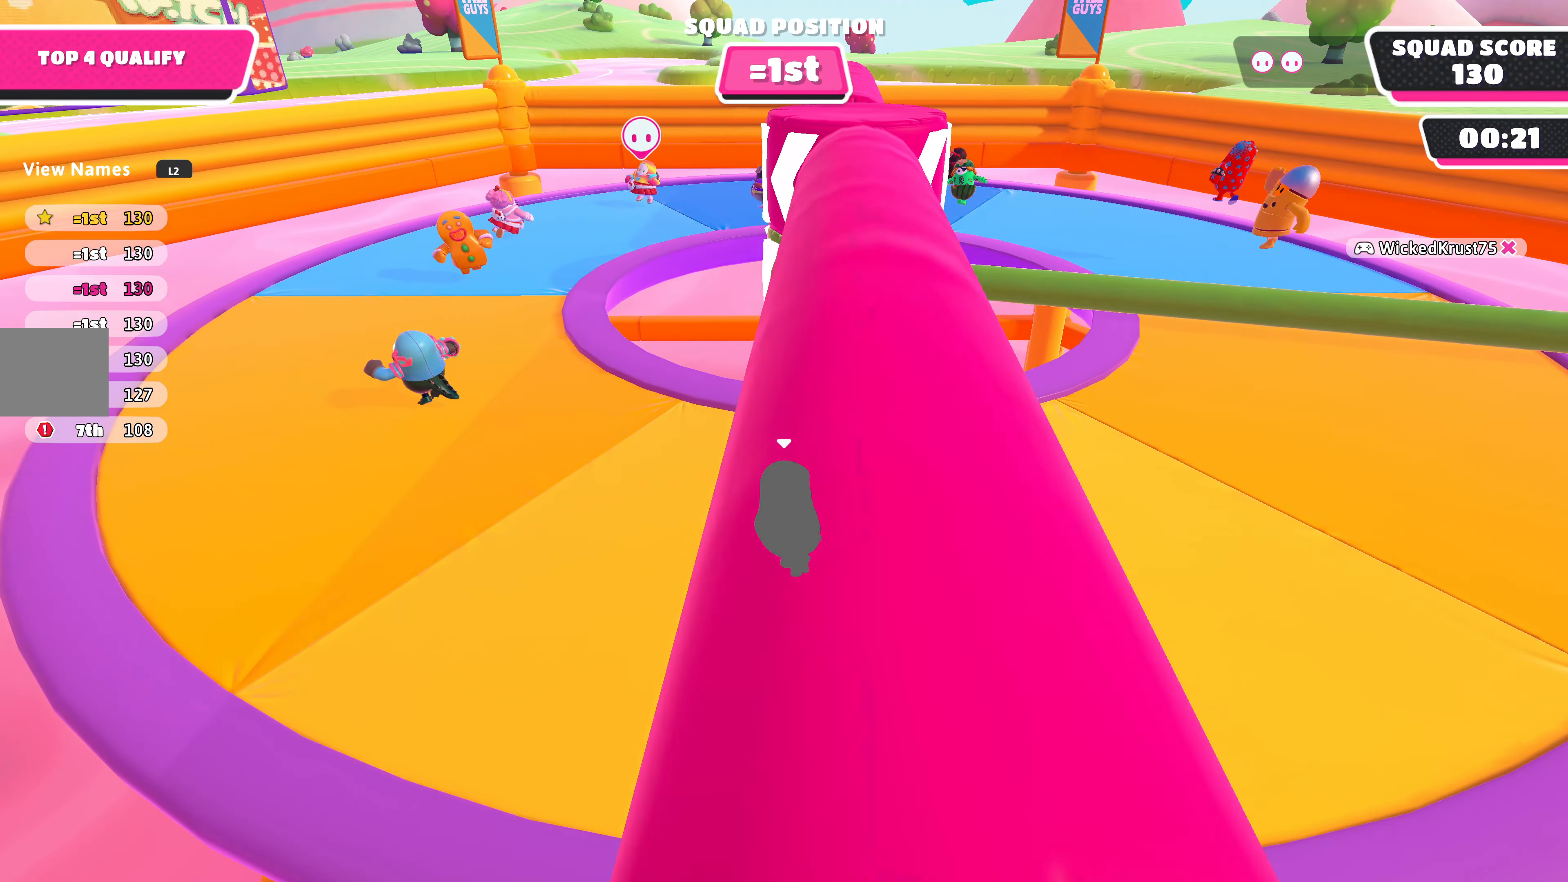
{"buttons": ["CROSS"], "left_stick": "center", "right_stick": "center", "events": [[500, "CROSS", "down"]]}
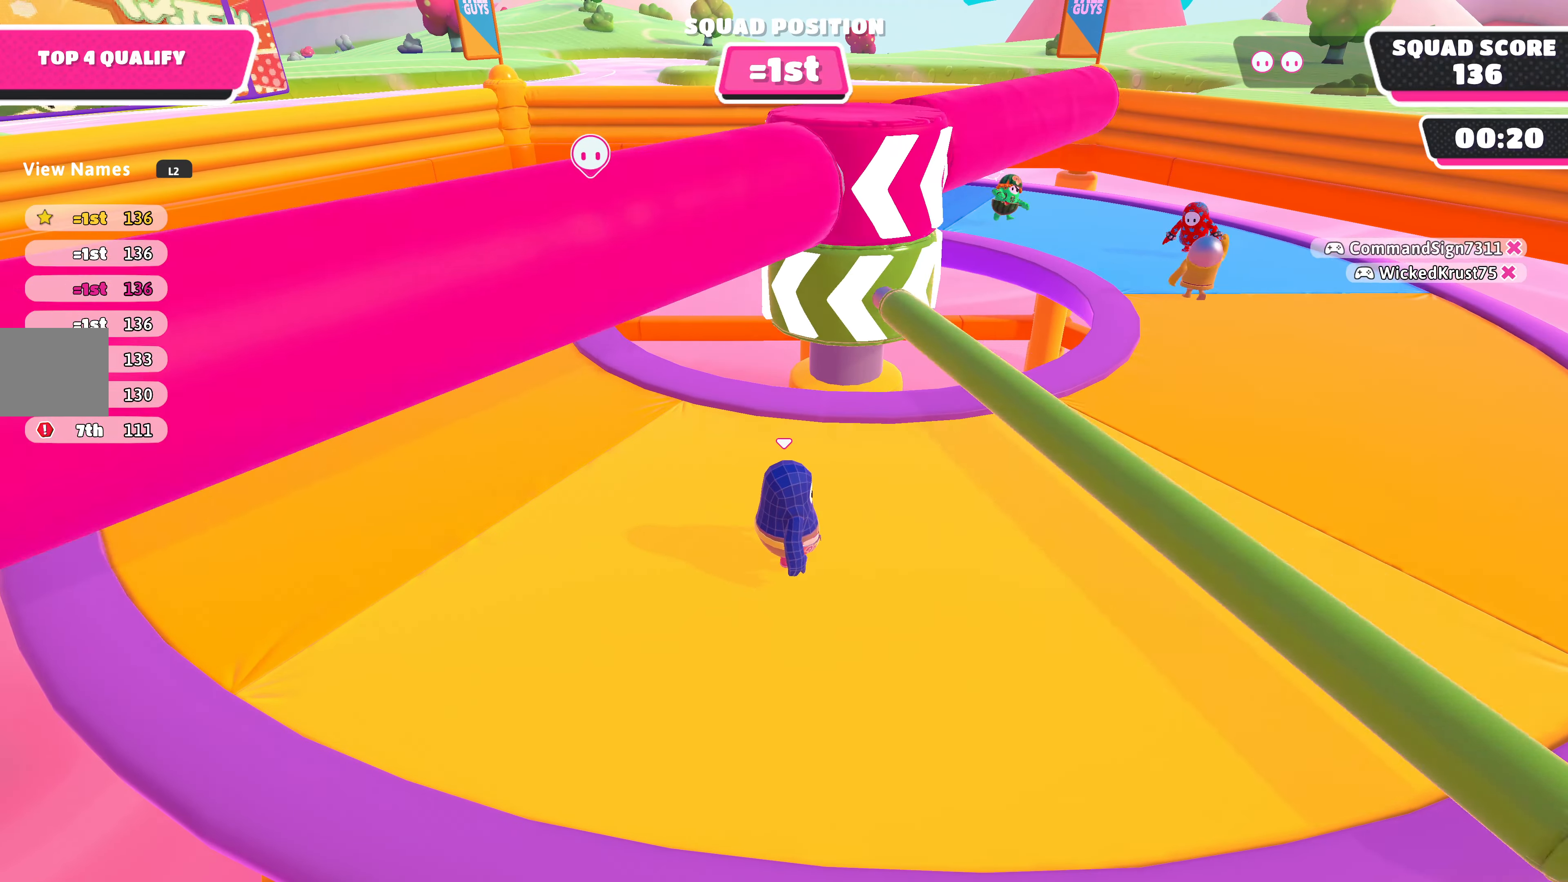
{"buttons": [], "left_stick": "center", "right_stick": "center", "events": [[133, "CROSS", "up"]]}
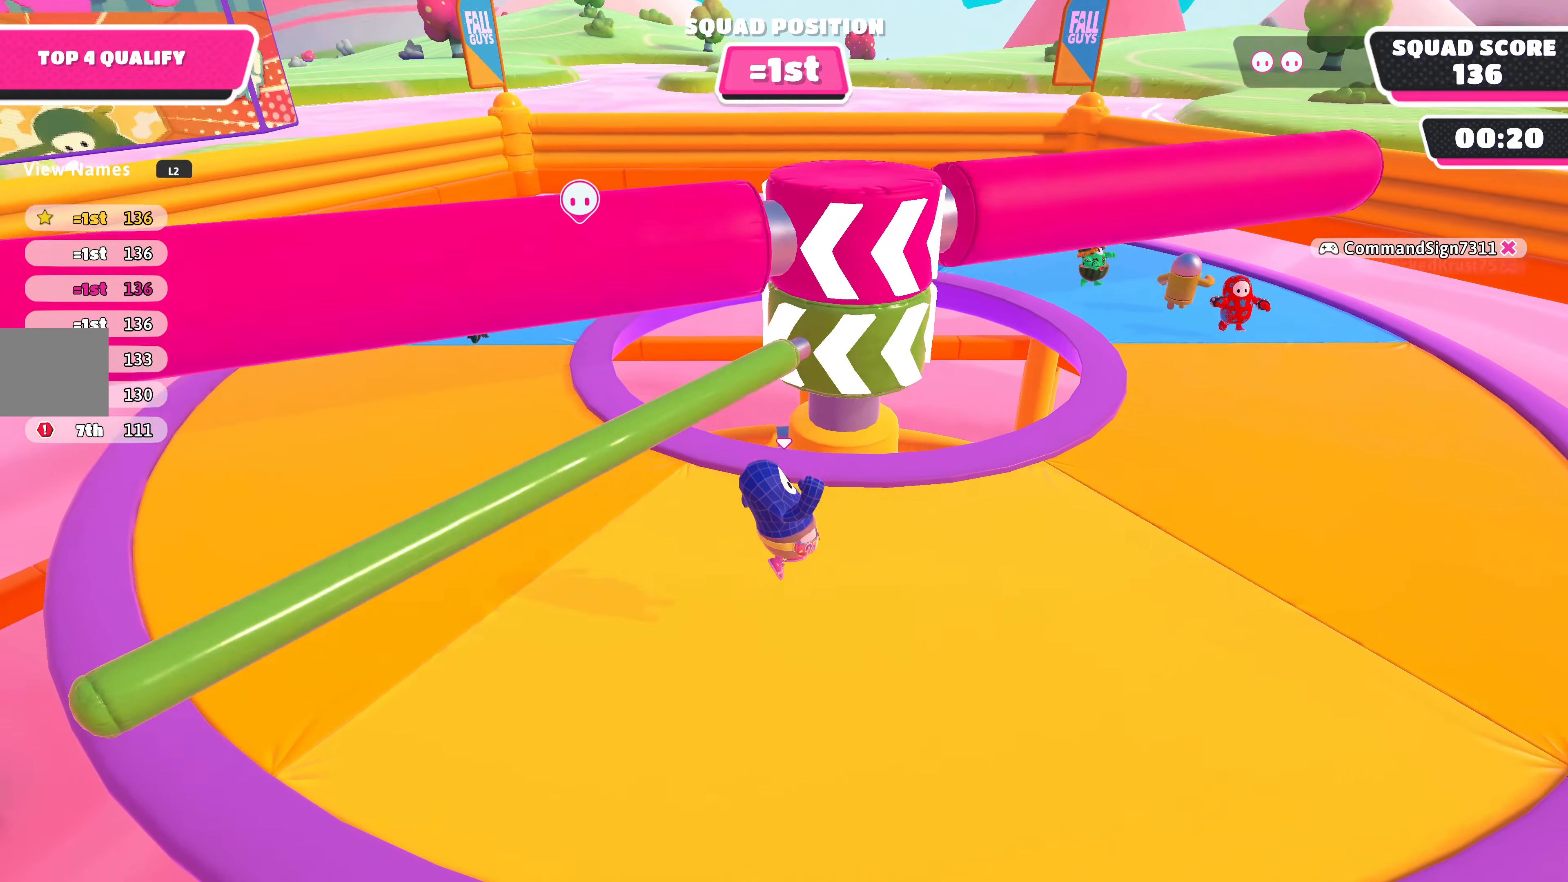
{"buttons": ["DPAD_DOWN"], "left_stick": "center", "right_stick": "center", "events": [[34, "DPAD_DOWN", "down"], [134, "DPAD_DOWN", "up"], [234, "DPAD_DOWN", "down"], [367, "DPAD_DOWN", "up"], [434, "DPAD_DOWN", "down"]]}
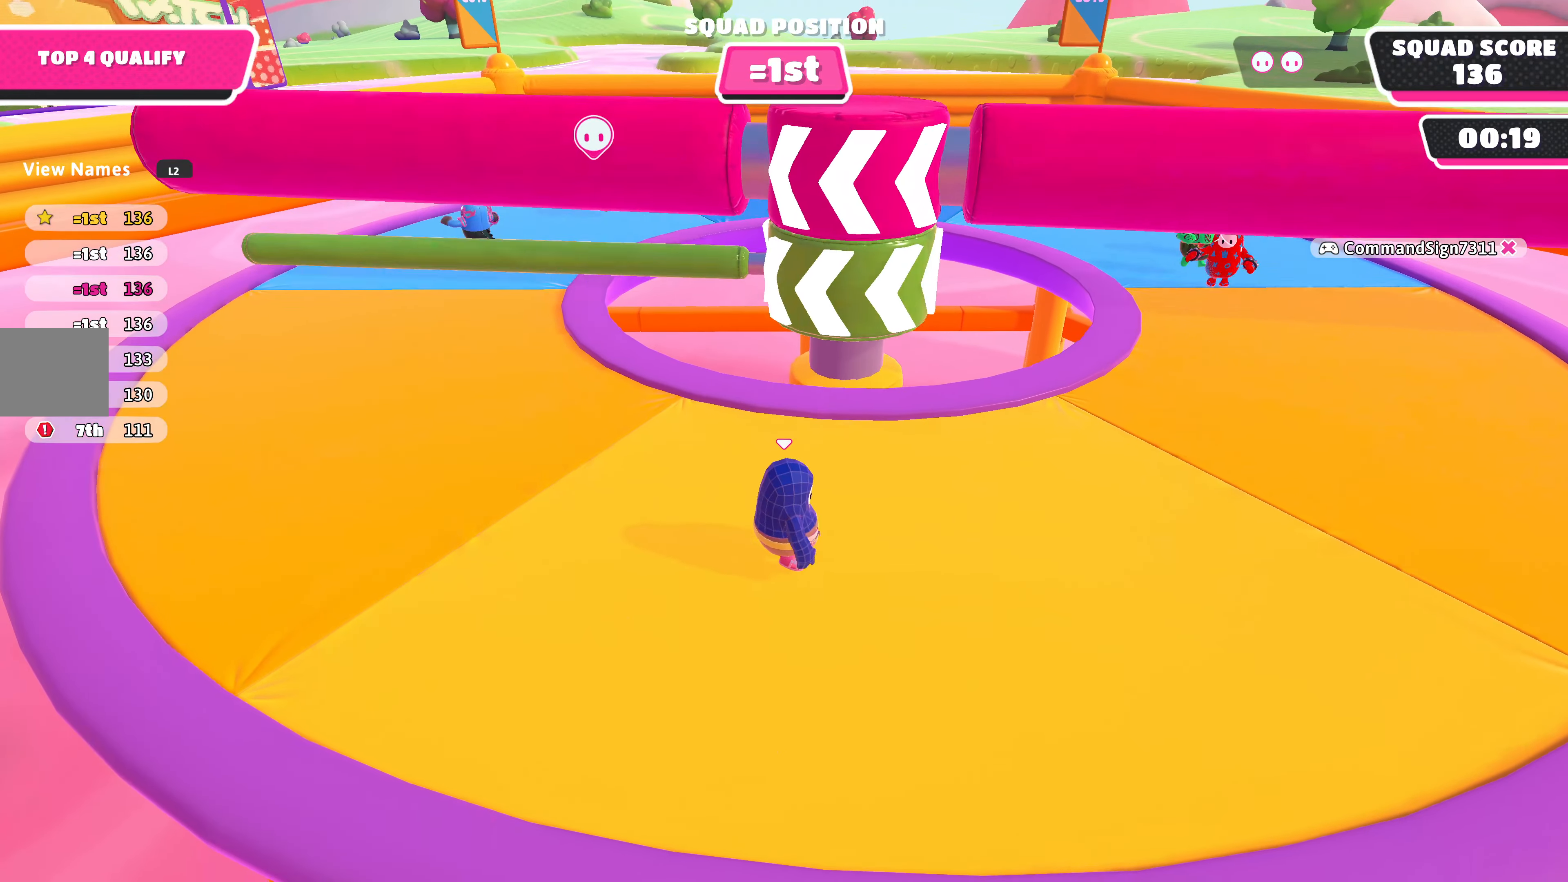
{"buttons": [], "left_stick": "center", "right_stick": "center", "events": [[34, "DPAD_DOWN", "up"]]}
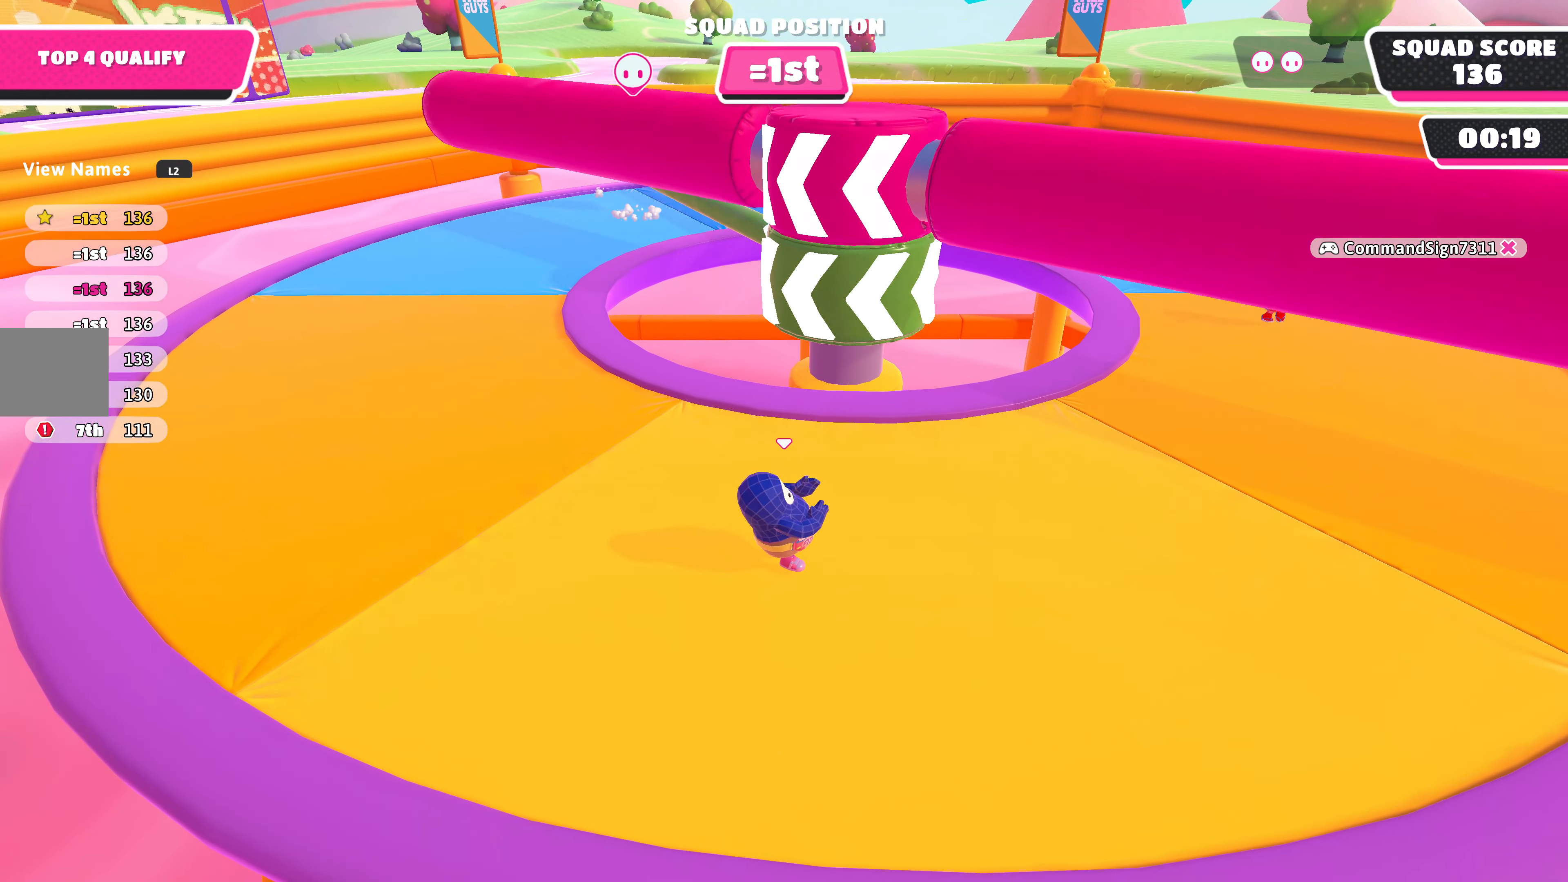
{"buttons": [], "left_stick": "center", "right_stick": "center", "events": []}
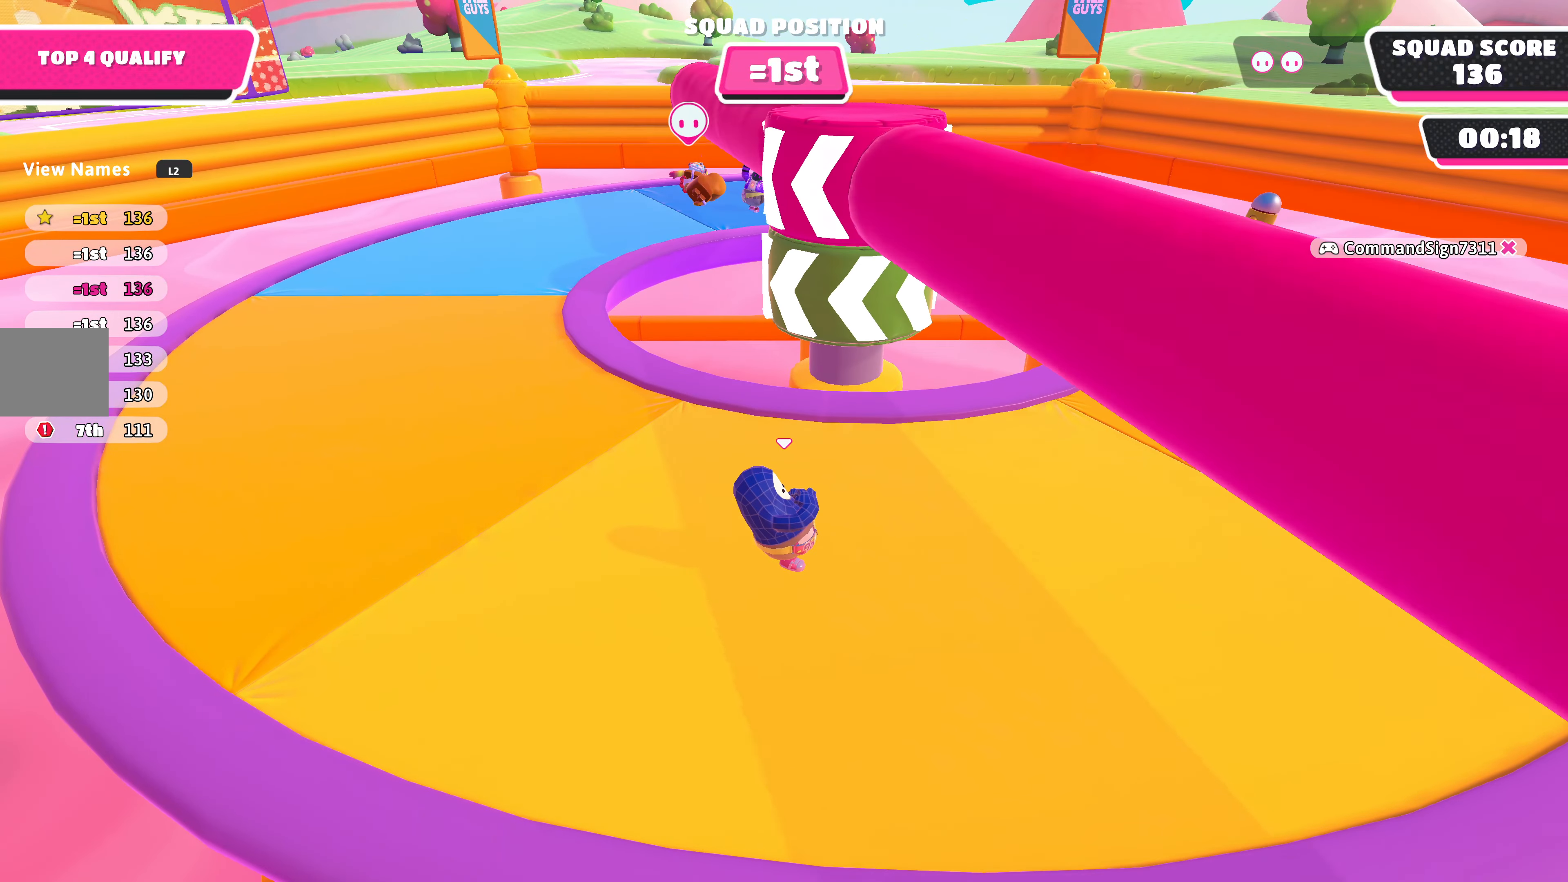
{"buttons": [], "left_stick": "center", "right_stick": "center", "events": []}
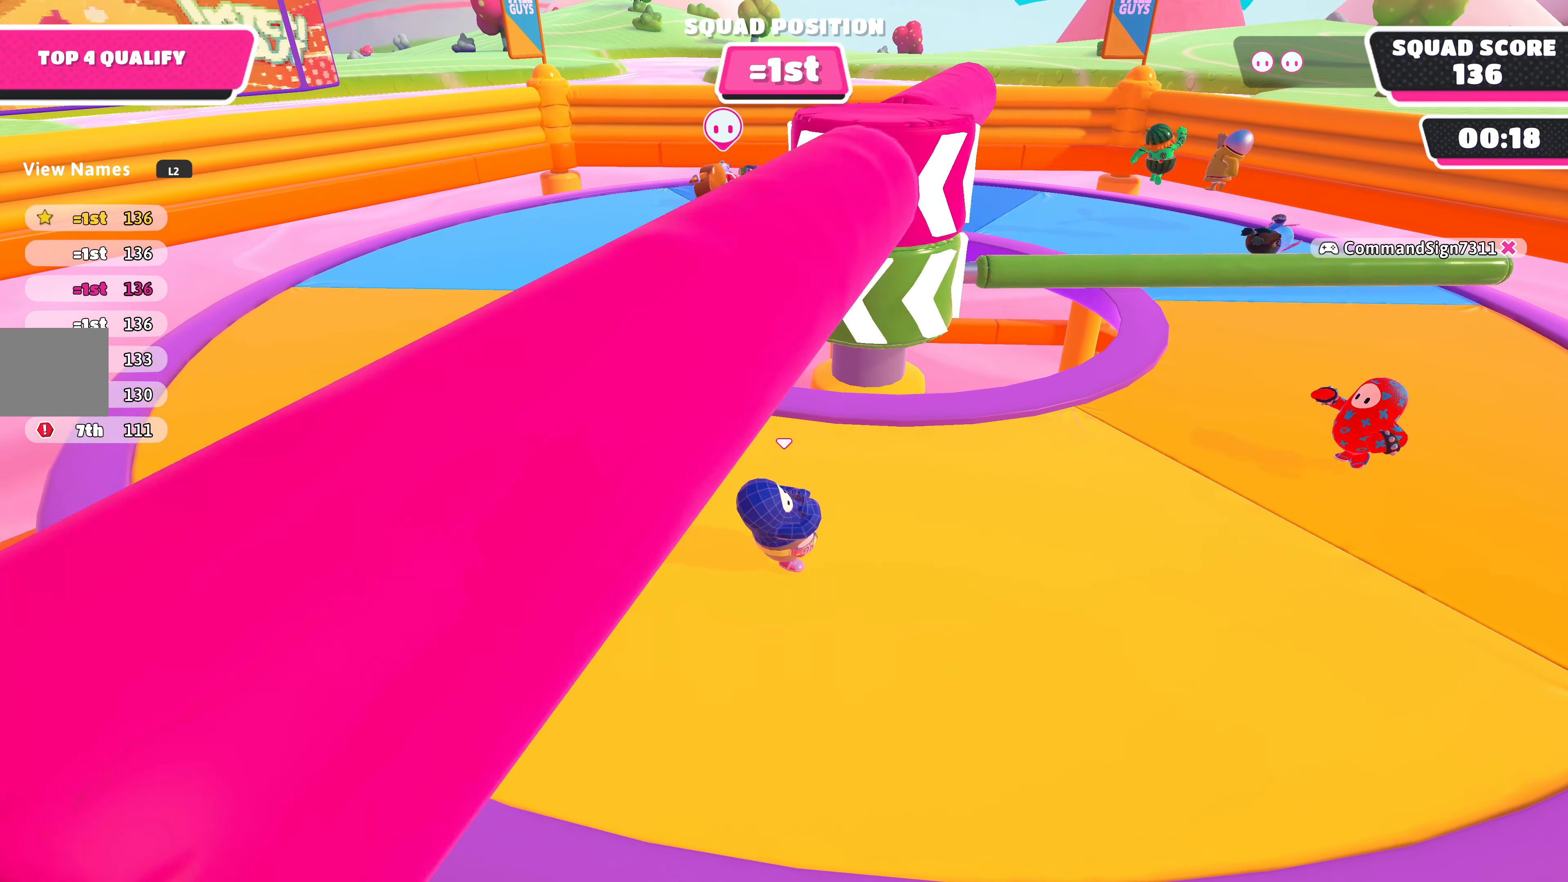
{"buttons": [], "left_stick": "center", "right_stick": "center", "events": []}
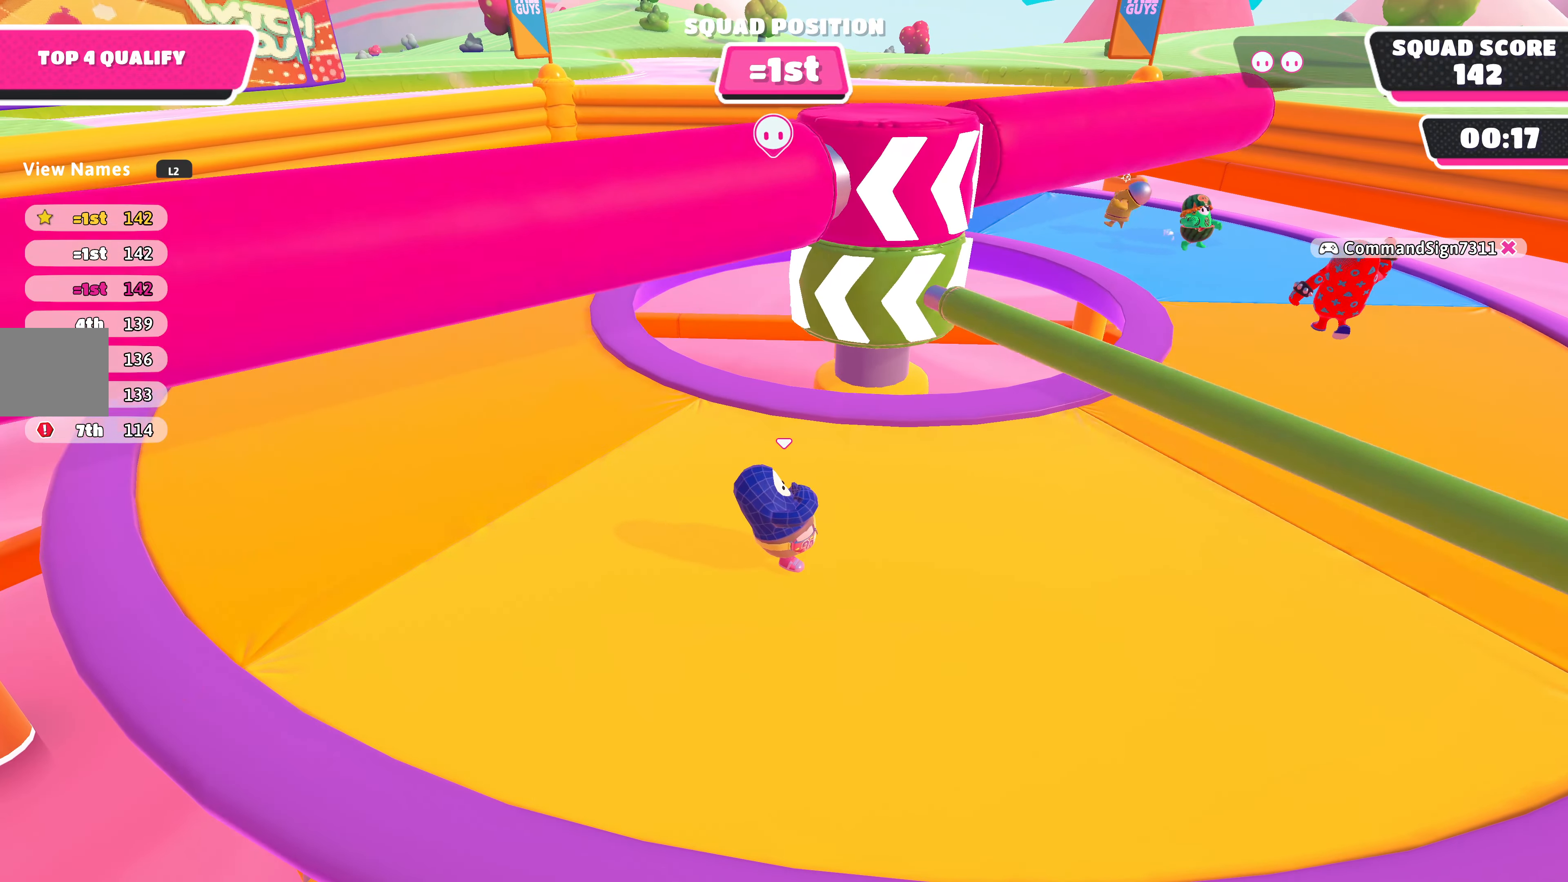
{"buttons": [], "left_stick": "center", "right_stick": "center", "events": [[267, "CROSS", "down"], [434, "CROSS", "up"]]}
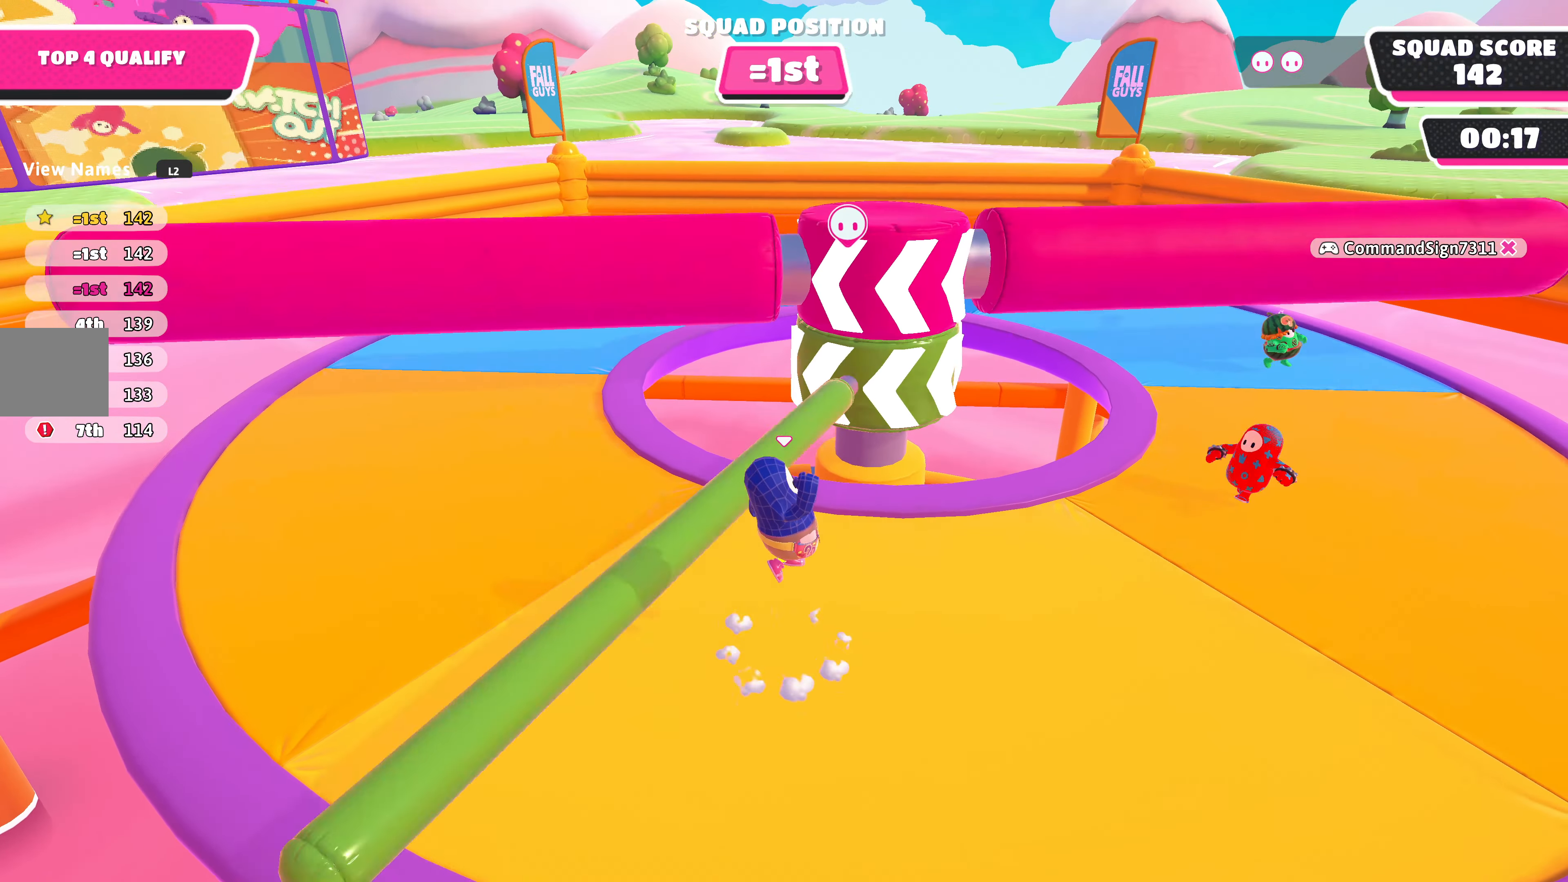
{"buttons": [], "left_stick": "center", "right_stick": "center", "events": [[167, "DPAD_DOWN", "down"], [267, "DPAD_DOWN", "up"], [400, "DPAD_DOWN", "down"], [500, "DPAD_DOWN", "up"]]}
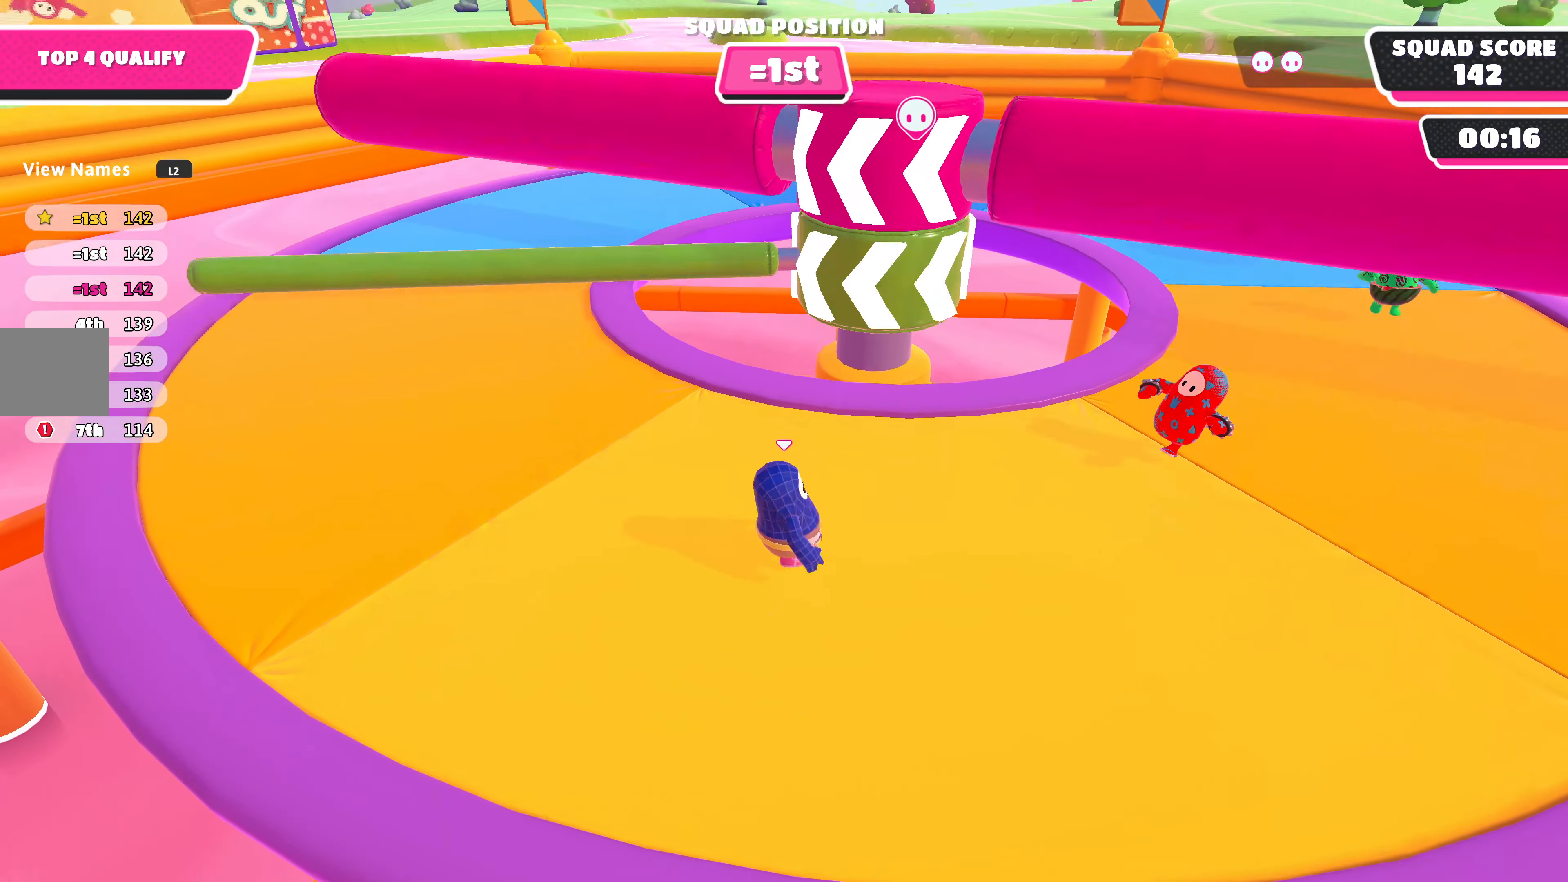
{"buttons": [], "left_stick": "center", "right_stick": "center", "events": [[134, "DPAD_DOWN", "down"], [234, "DPAD_DOWN", "up"], [367, "DPAD_DOWN", "down"], [467, "DPAD_DOWN", "up"]]}
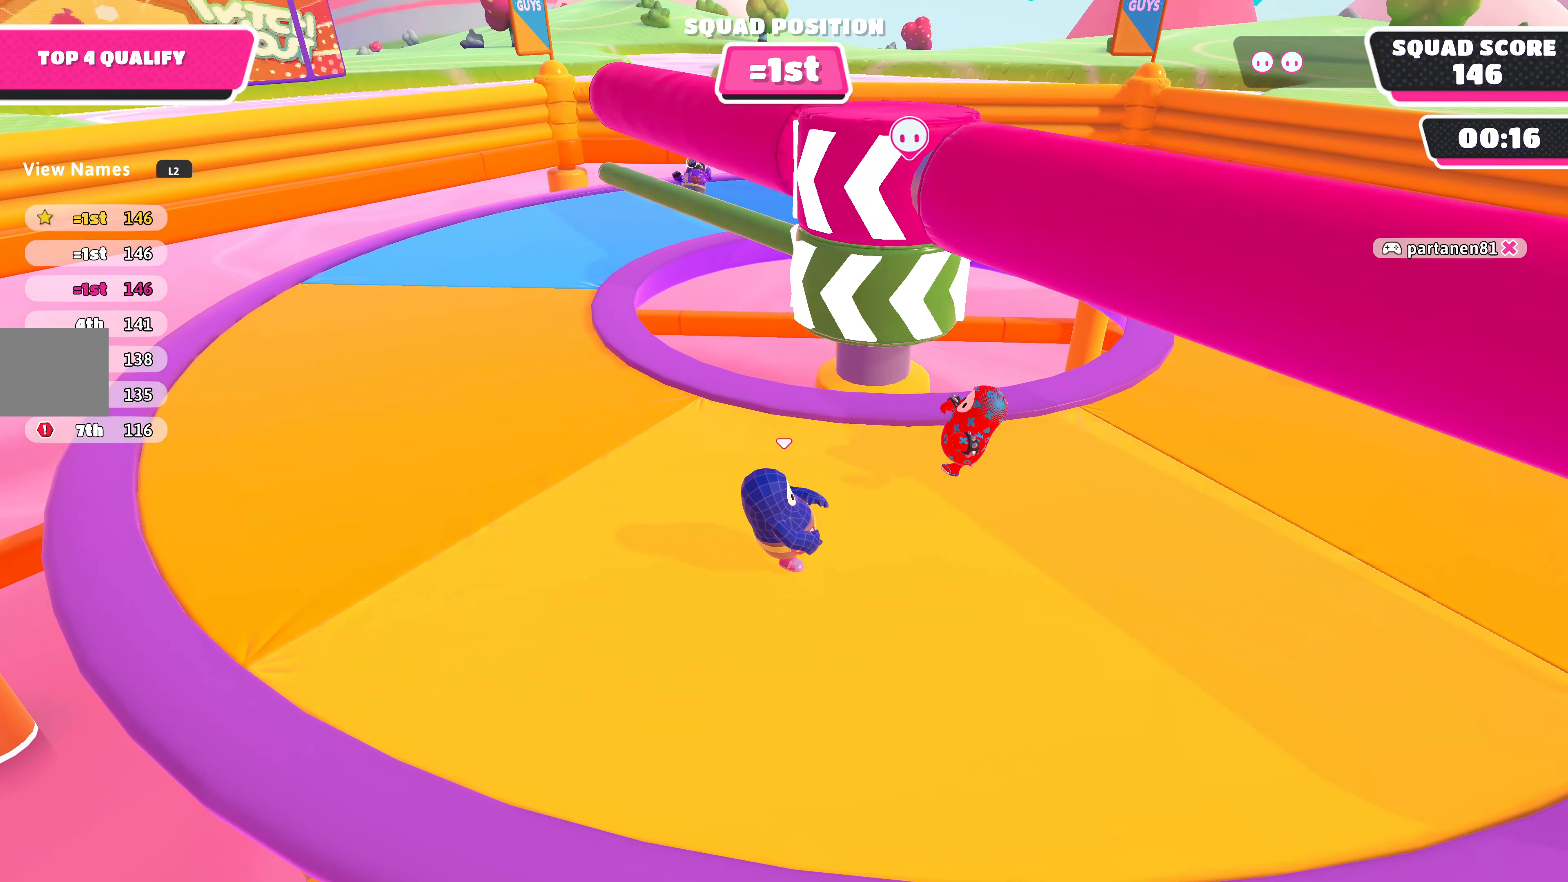
{"buttons": [], "left_stick": "center", "right_stick": "left", "events": [[434, "right_stick", "left"]]}
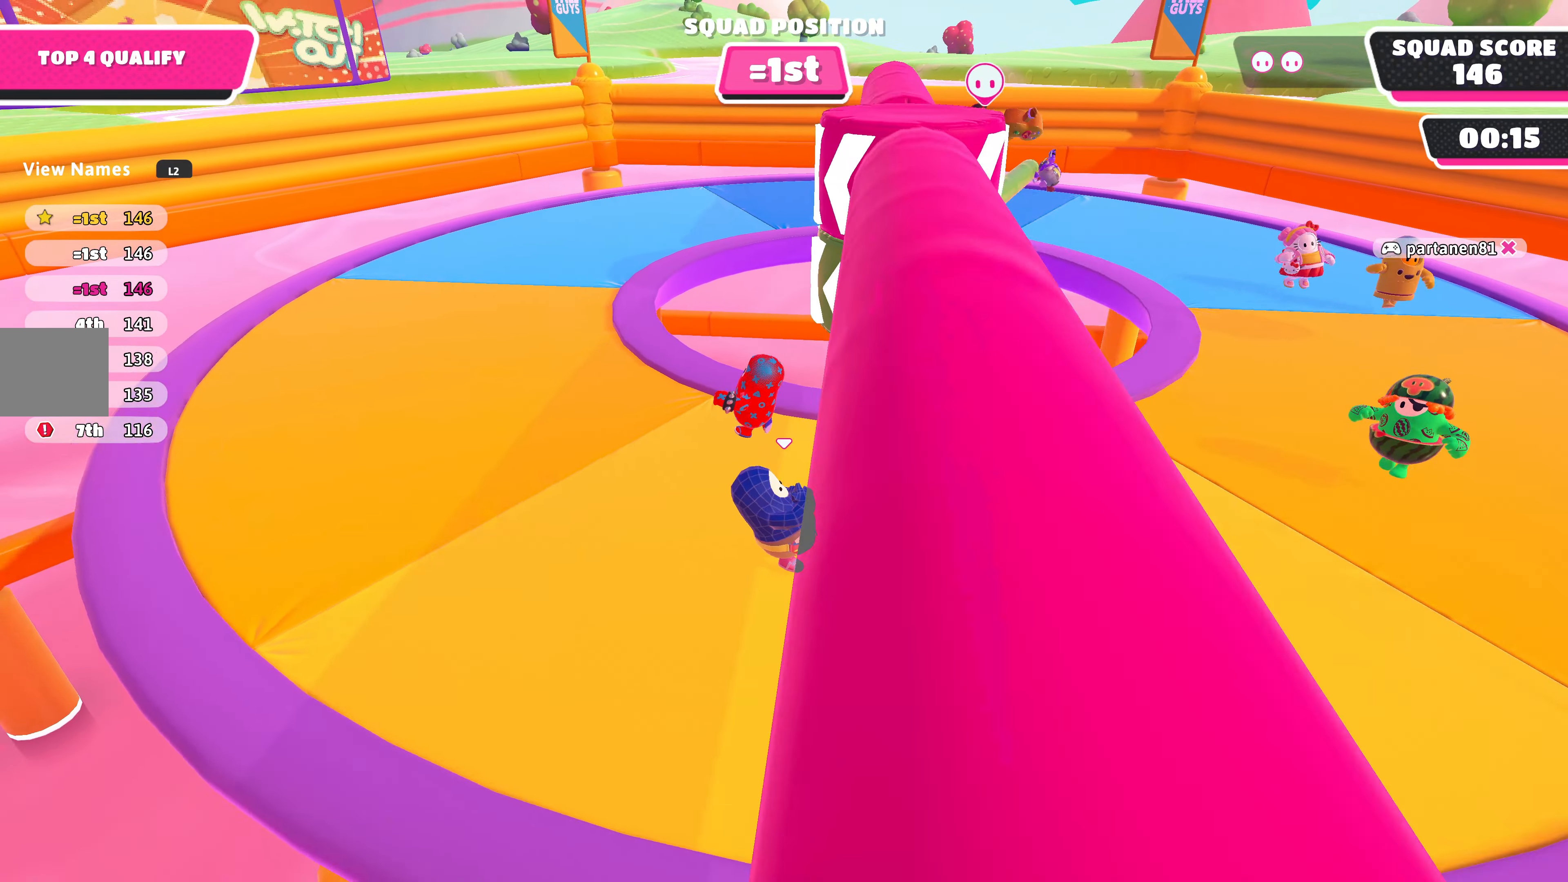
{"buttons": [], "left_stick": "center", "right_stick": "center", "events": [[100, "right_stick", "center"]]}
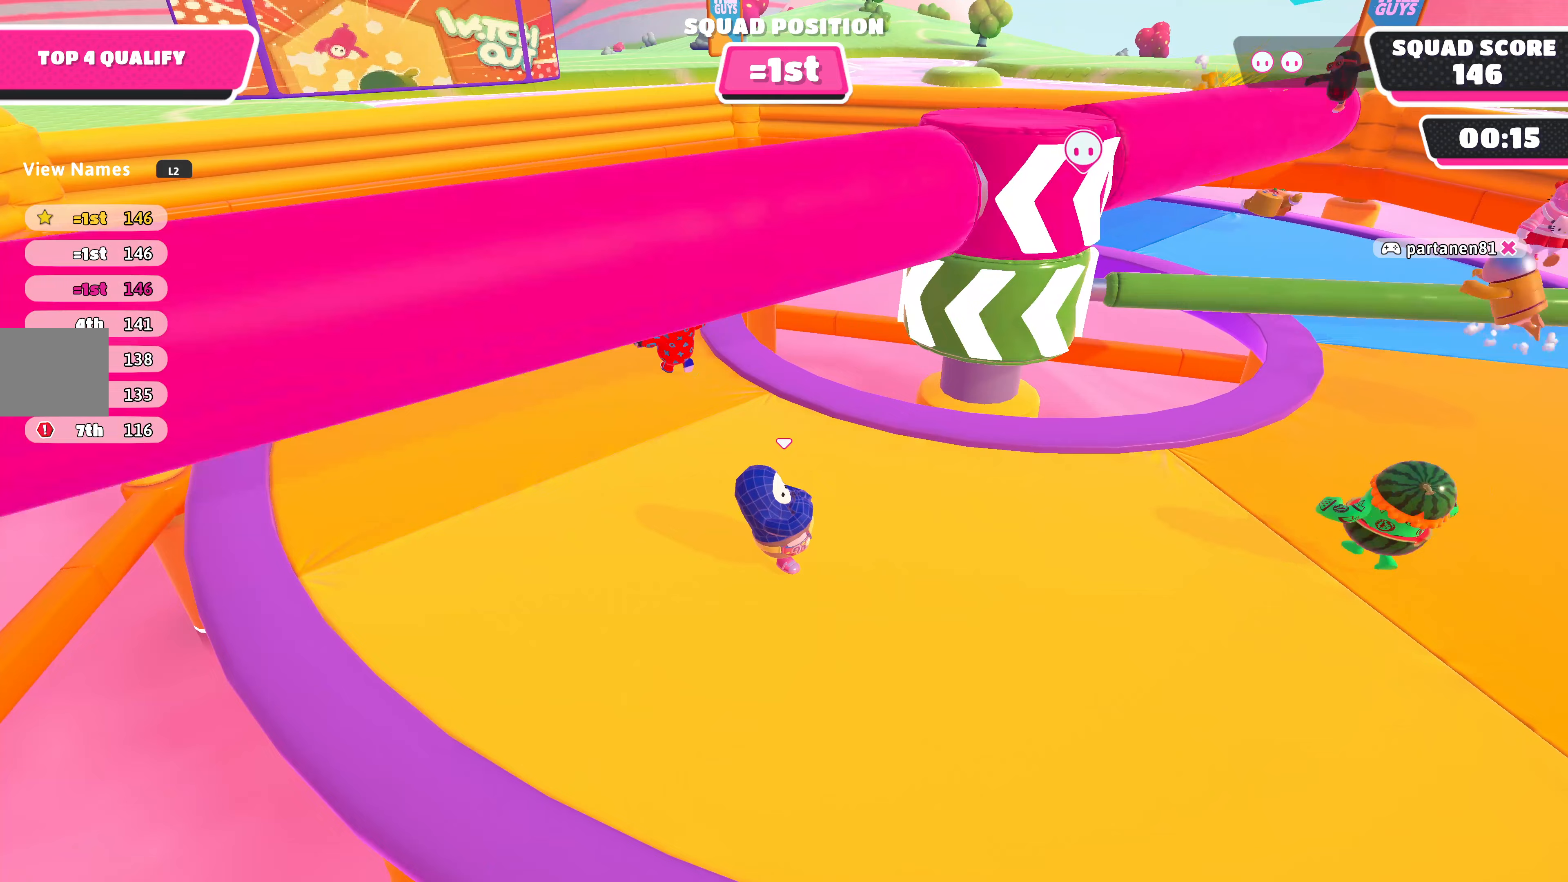
{"buttons": [], "left_stick": "center", "right_stick": "center", "events": []}
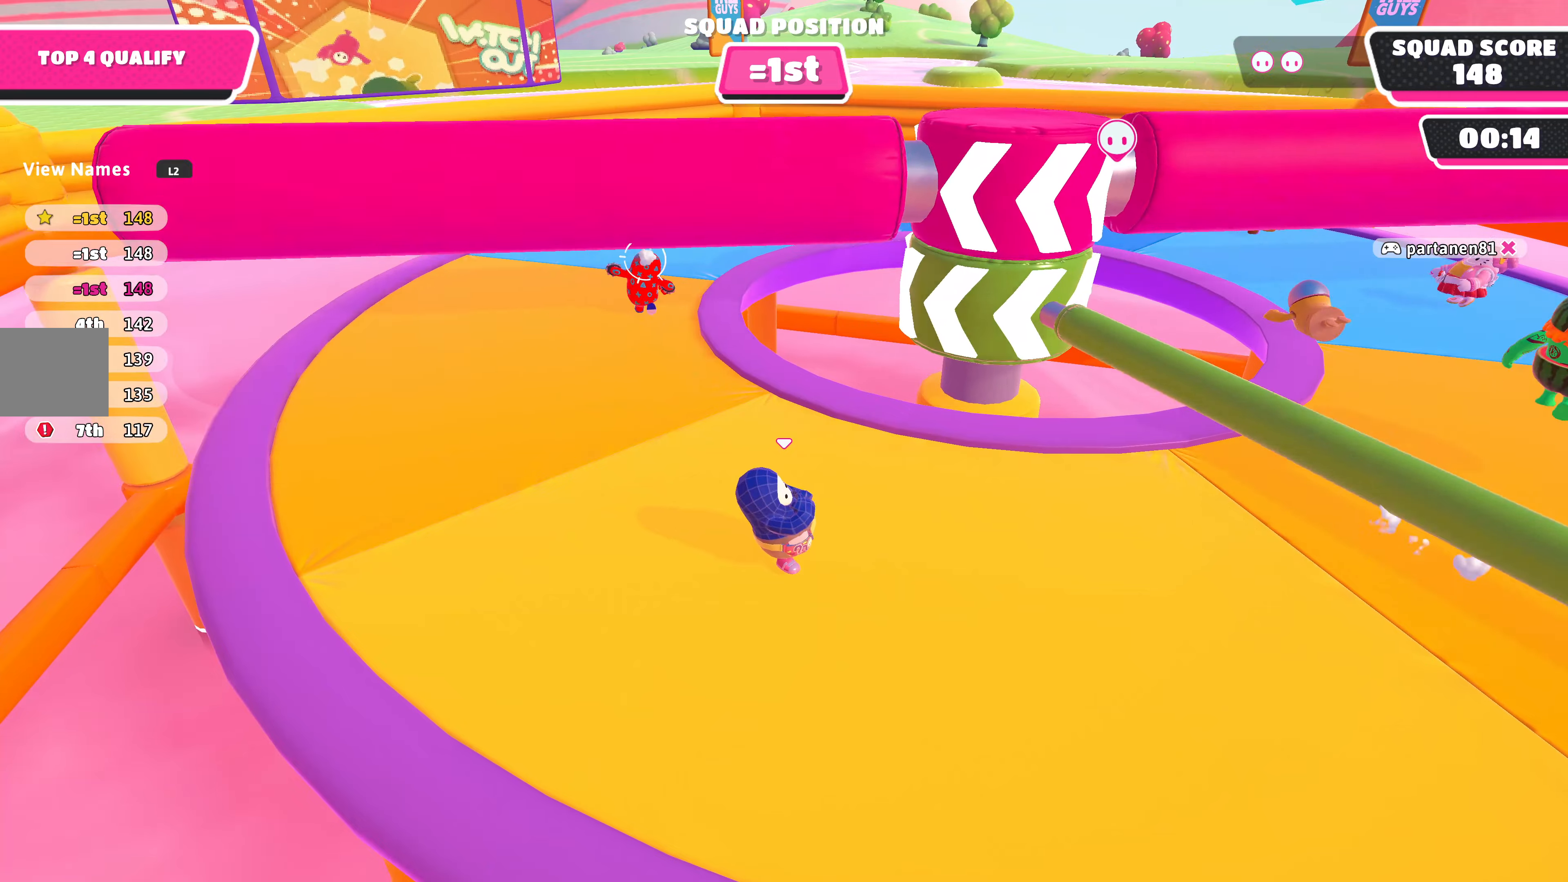
{"buttons": [], "left_stick": "center", "right_stick": "center", "events": [[167, "CROSS", "down"], [333, "CROSS", "up"]]}
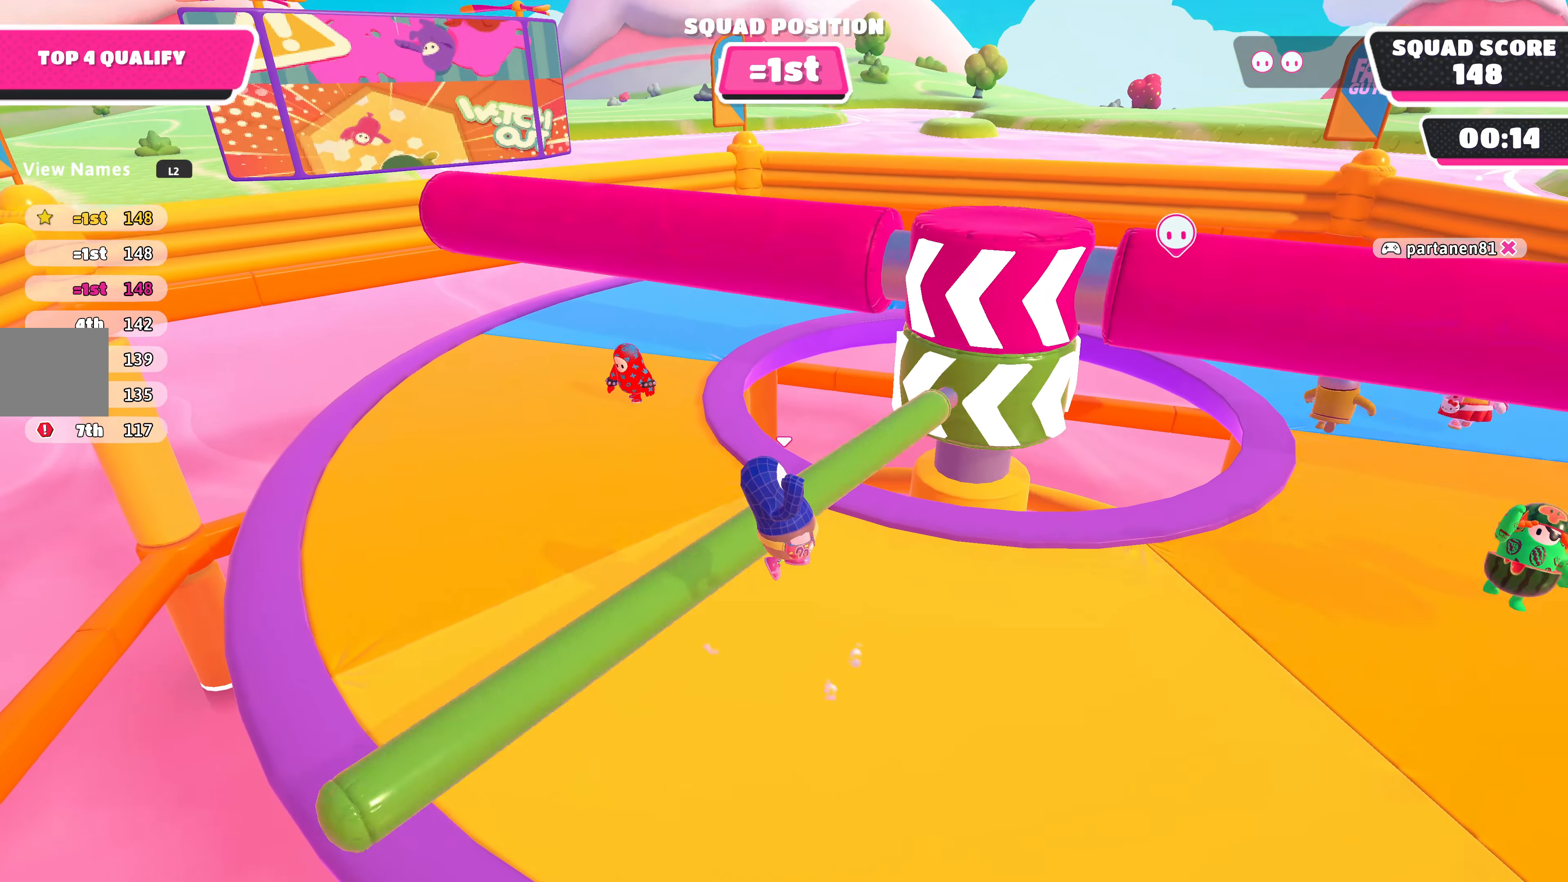
{"buttons": ["DPAD_DOWN"], "left_stick": "center", "right_stick": "center", "events": [[33, "DPAD_DOWN", "down"], [133, "DPAD_DOWN", "up"], [233, "DPAD_DOWN", "down"], [367, "DPAD_DOWN", "up"], [467, "DPAD_DOWN", "down"]]}
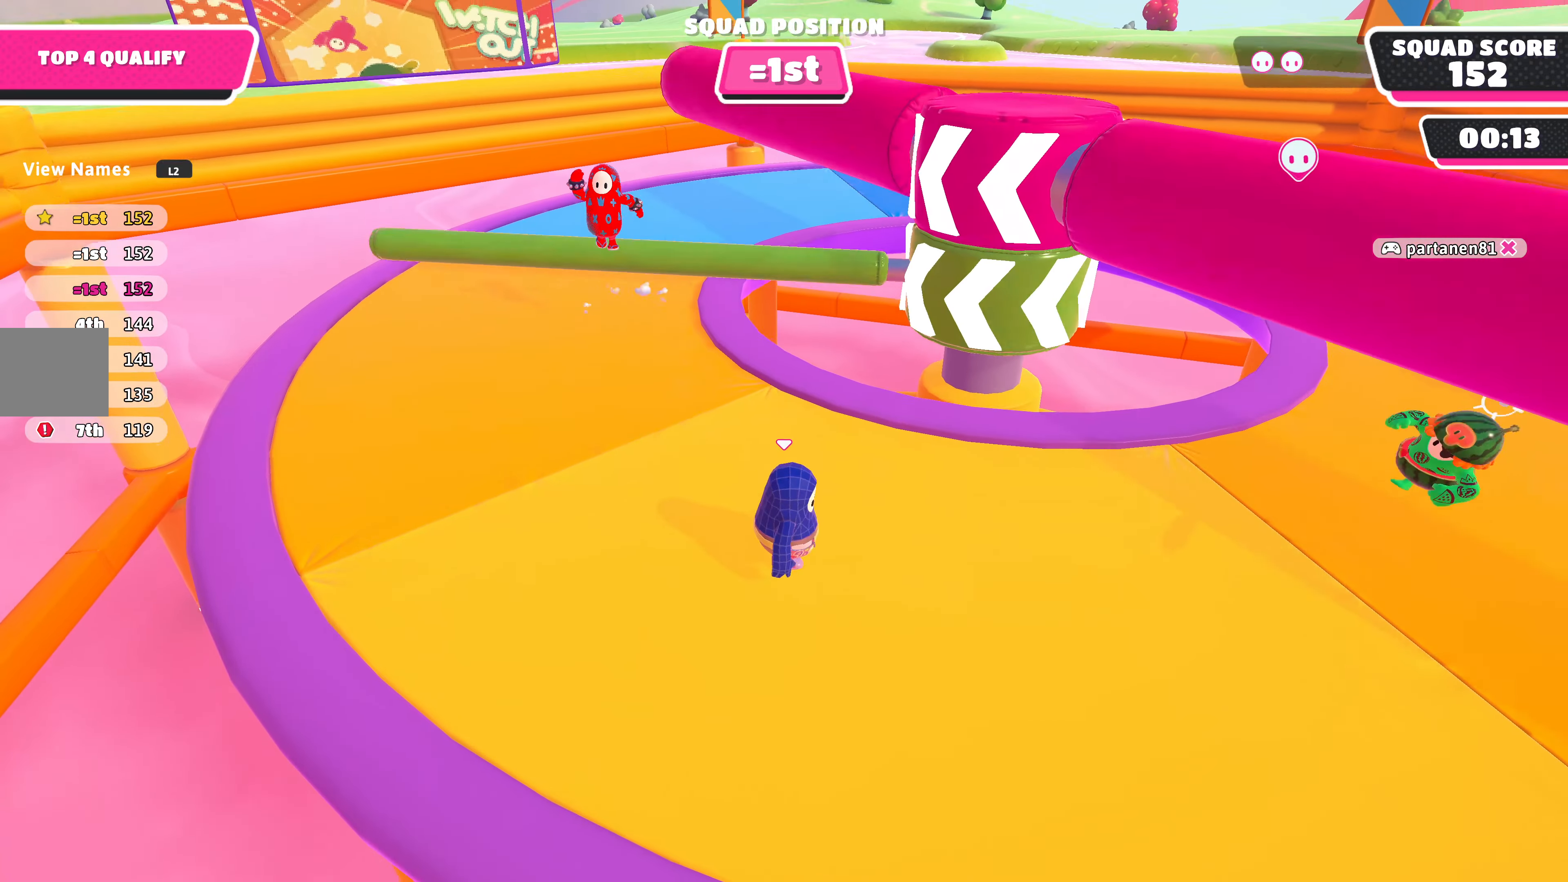
{"buttons": [], "left_stick": "center", "right_stick": "center", "events": [[100, "DPAD_DOWN", "up"], [167, "DPAD_DOWN", "down"], [300, "DPAD_DOWN", "up"]]}